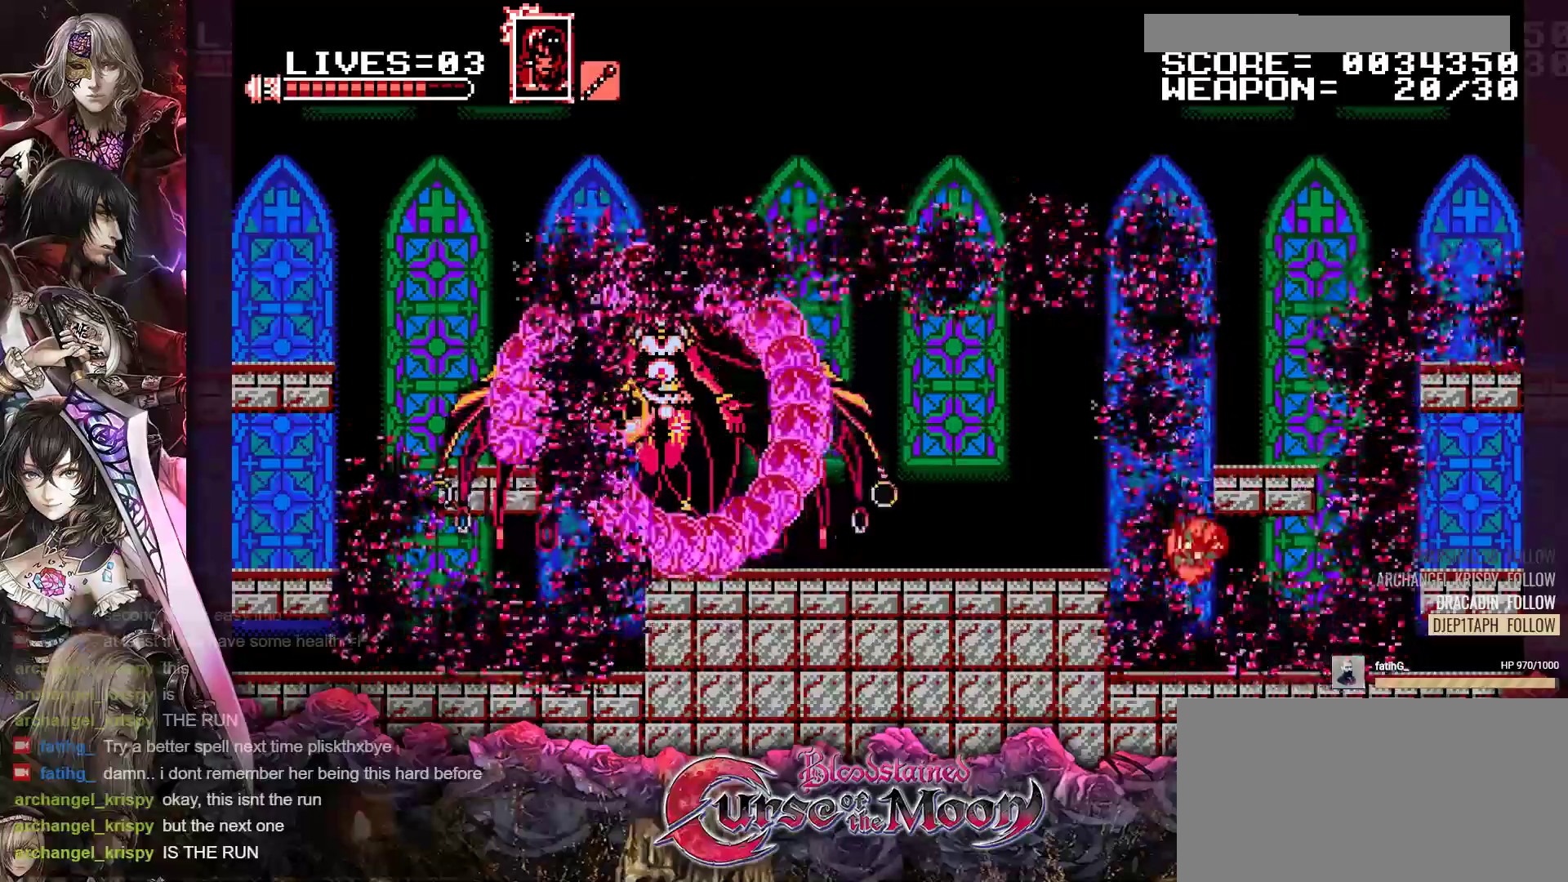
Gameplay with a controller (Nintendo layout); each line is a JSON object with the inputs held at the frame after it. "events" lists button and stick changes between this image and that frame as [ms after this image, input, new state], when the widget could be followed in between. Not read: L3 R3.
{"buttons": ["DPAD_RIGHT"], "events": [[67, "DPAD_RIGHT", "down"], [150, "B", "up"]]}
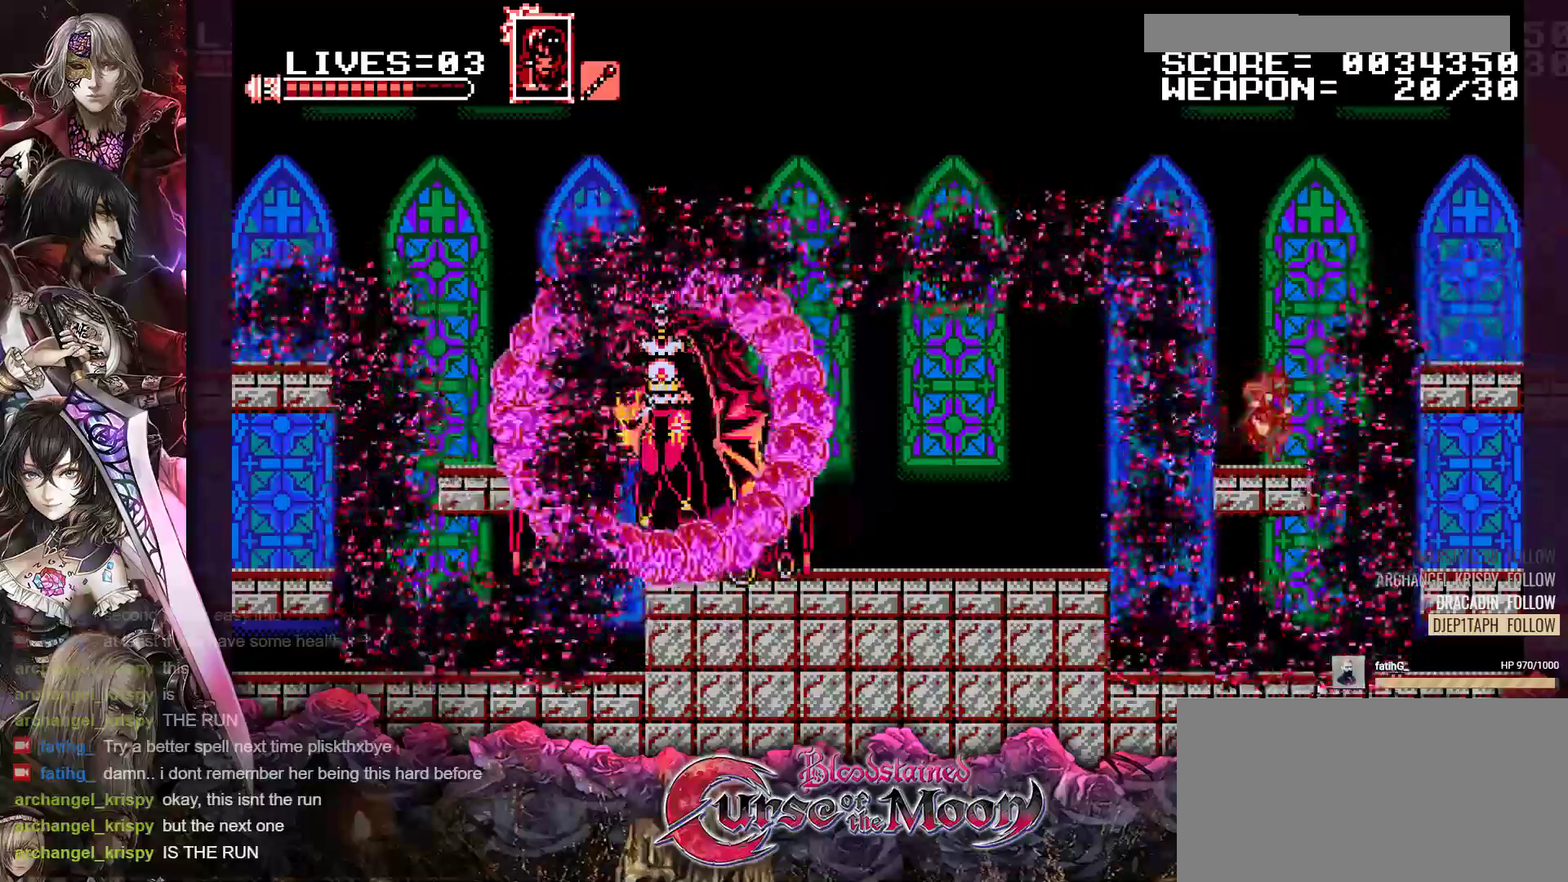
{"buttons": [], "events": [[17, "DPAD_RIGHT", "up"], [233, "DPAD_LEFT", "down"], [350, "DPAD_LEFT", "up"]]}
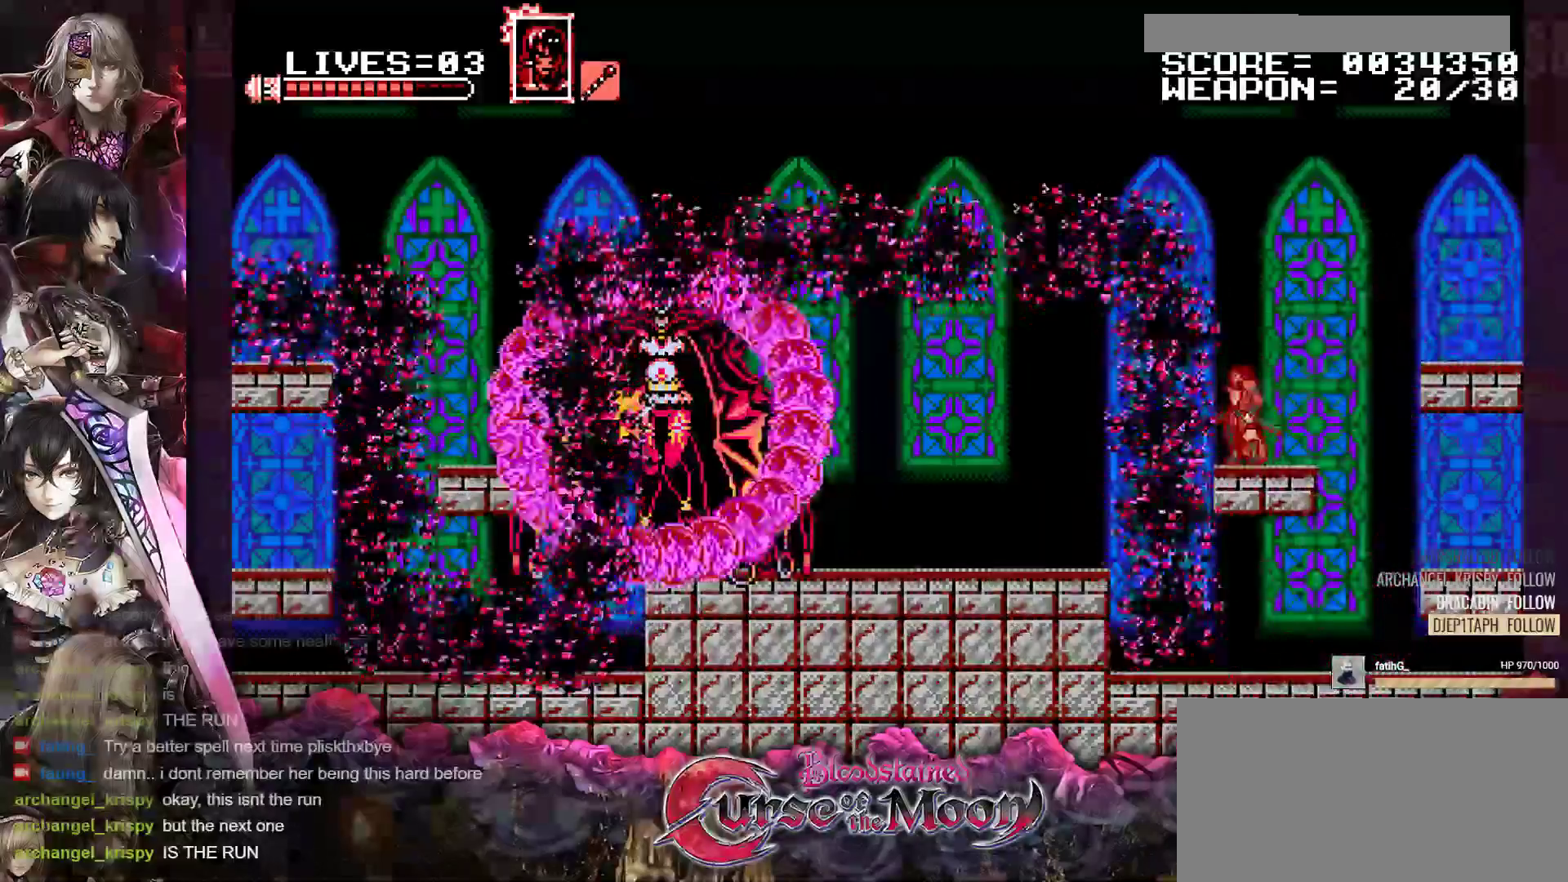
{"buttons": [], "events": [[200, "DPAD_RIGHT", "down"], [333, "DPAD_RIGHT", "up"]]}
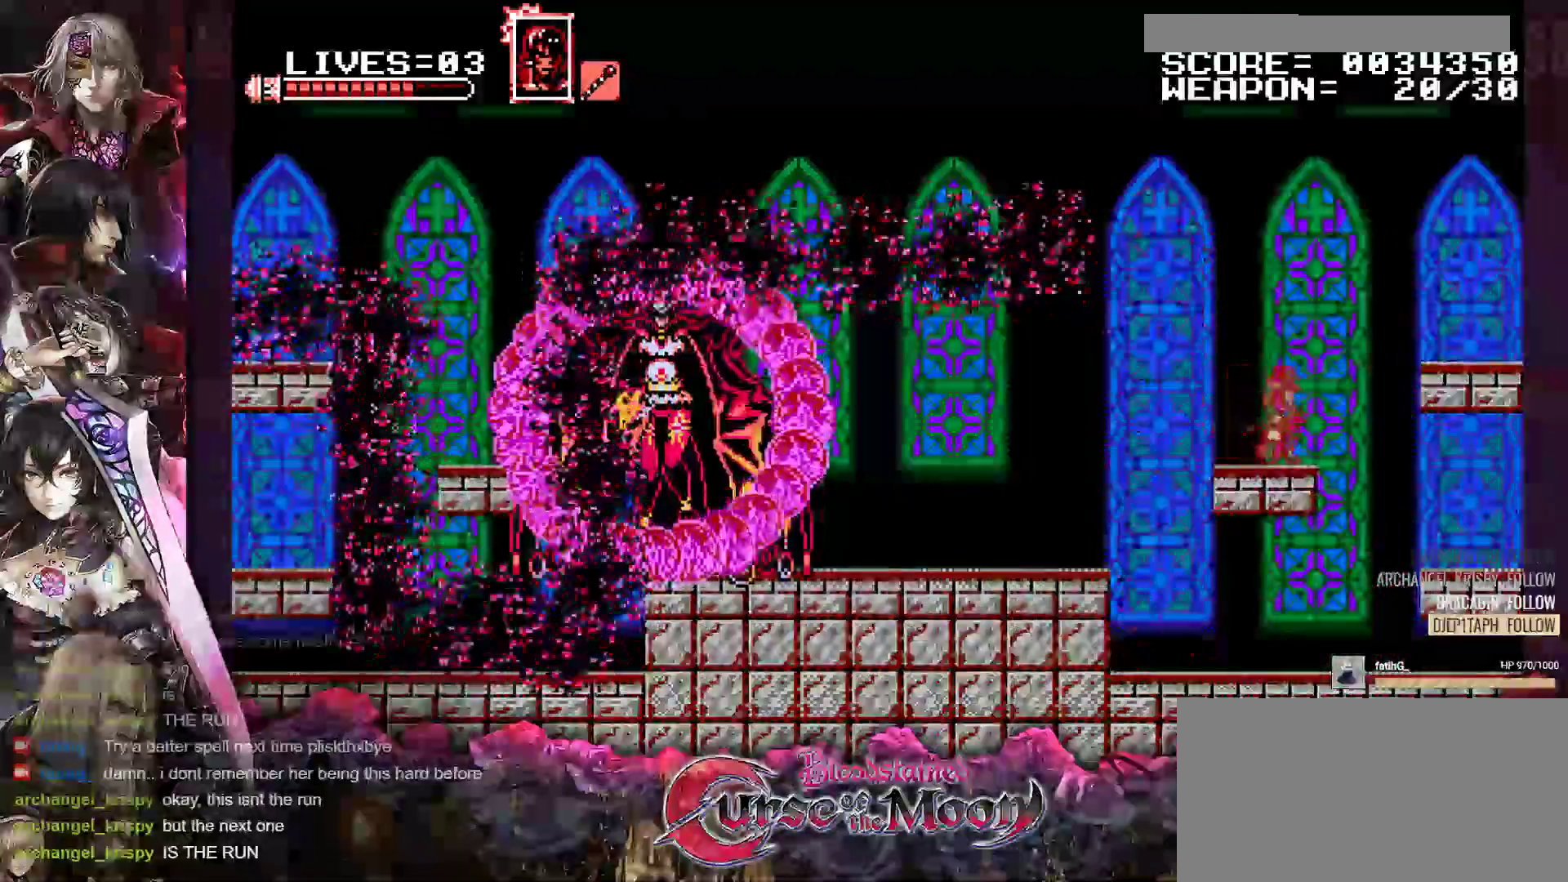
{"buttons": [], "events": [[17, "DPAD_LEFT", "down"], [100, "DPAD_LEFT", "up"]]}
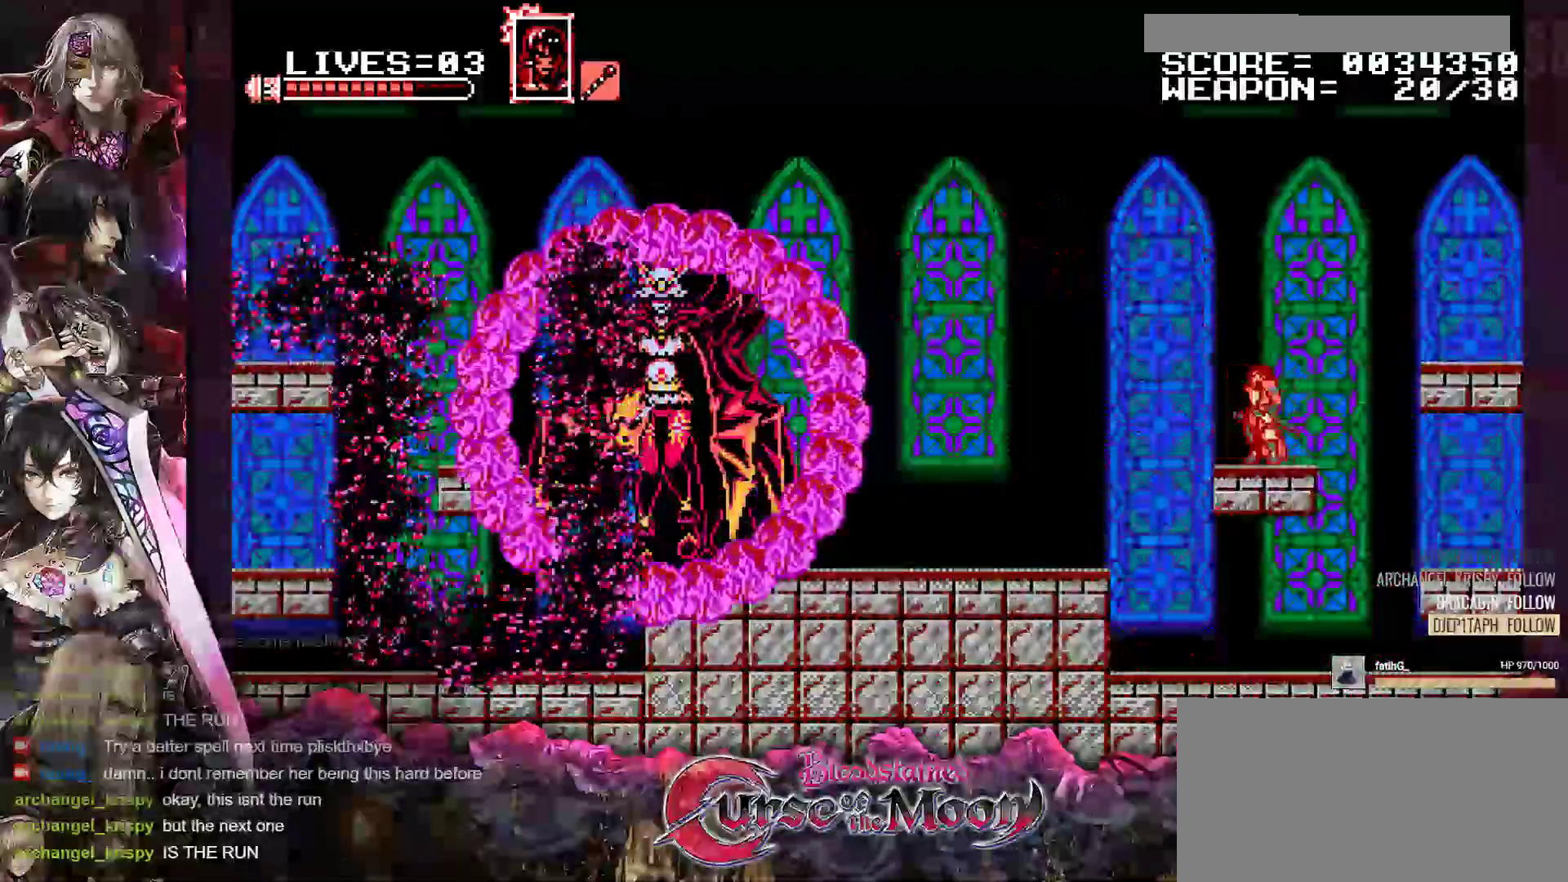
{"buttons": ["B", "Y", "DPAD_LEFT"], "events": [[350, "DPAD_LEFT", "down"], [383, "B", "down"], [400, "Y", "down"]]}
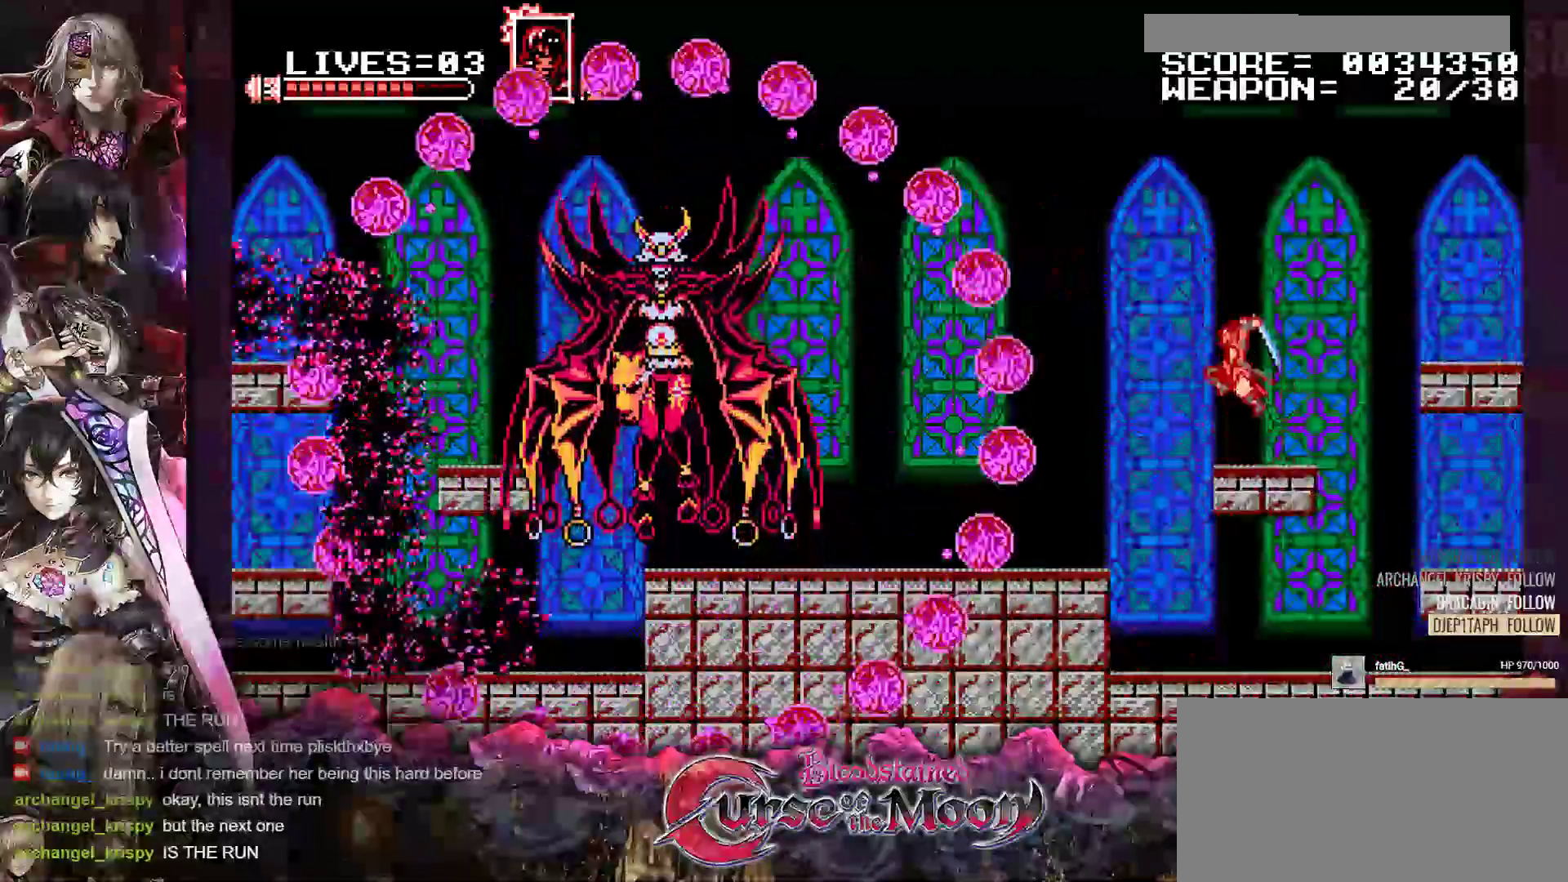
{"buttons": ["DPAD_LEFT"], "events": [[183, "Y", "up"], [200, "B", "up"]]}
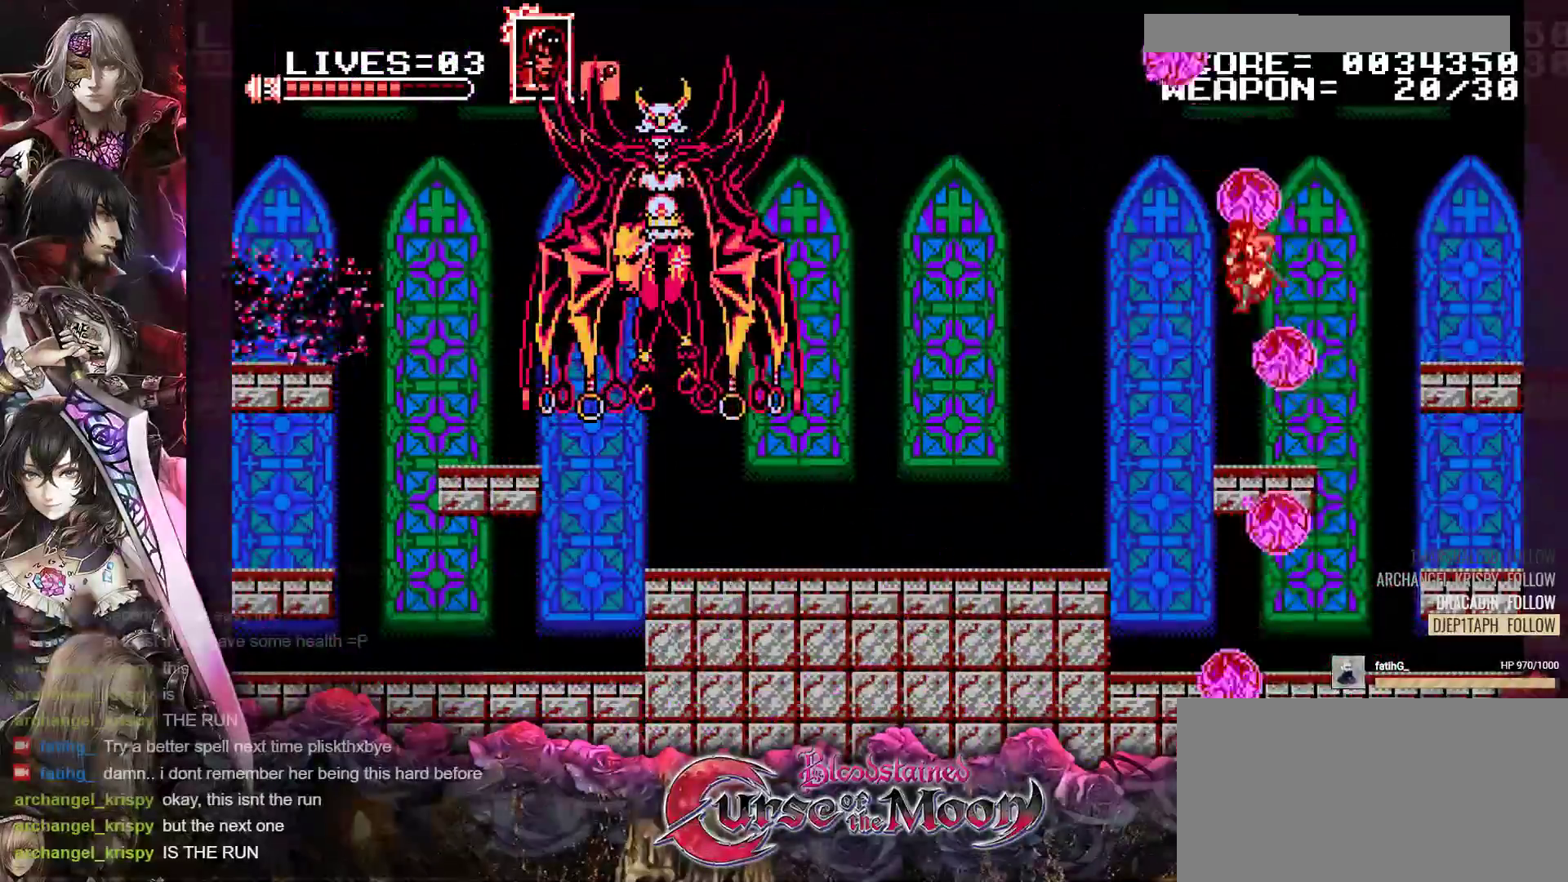
{"buttons": ["B", "DPAD_LEFT"], "events": [[100, "DPAD_LEFT", "up"], [300, "DPAD_LEFT", "down"], [417, "B", "down"]]}
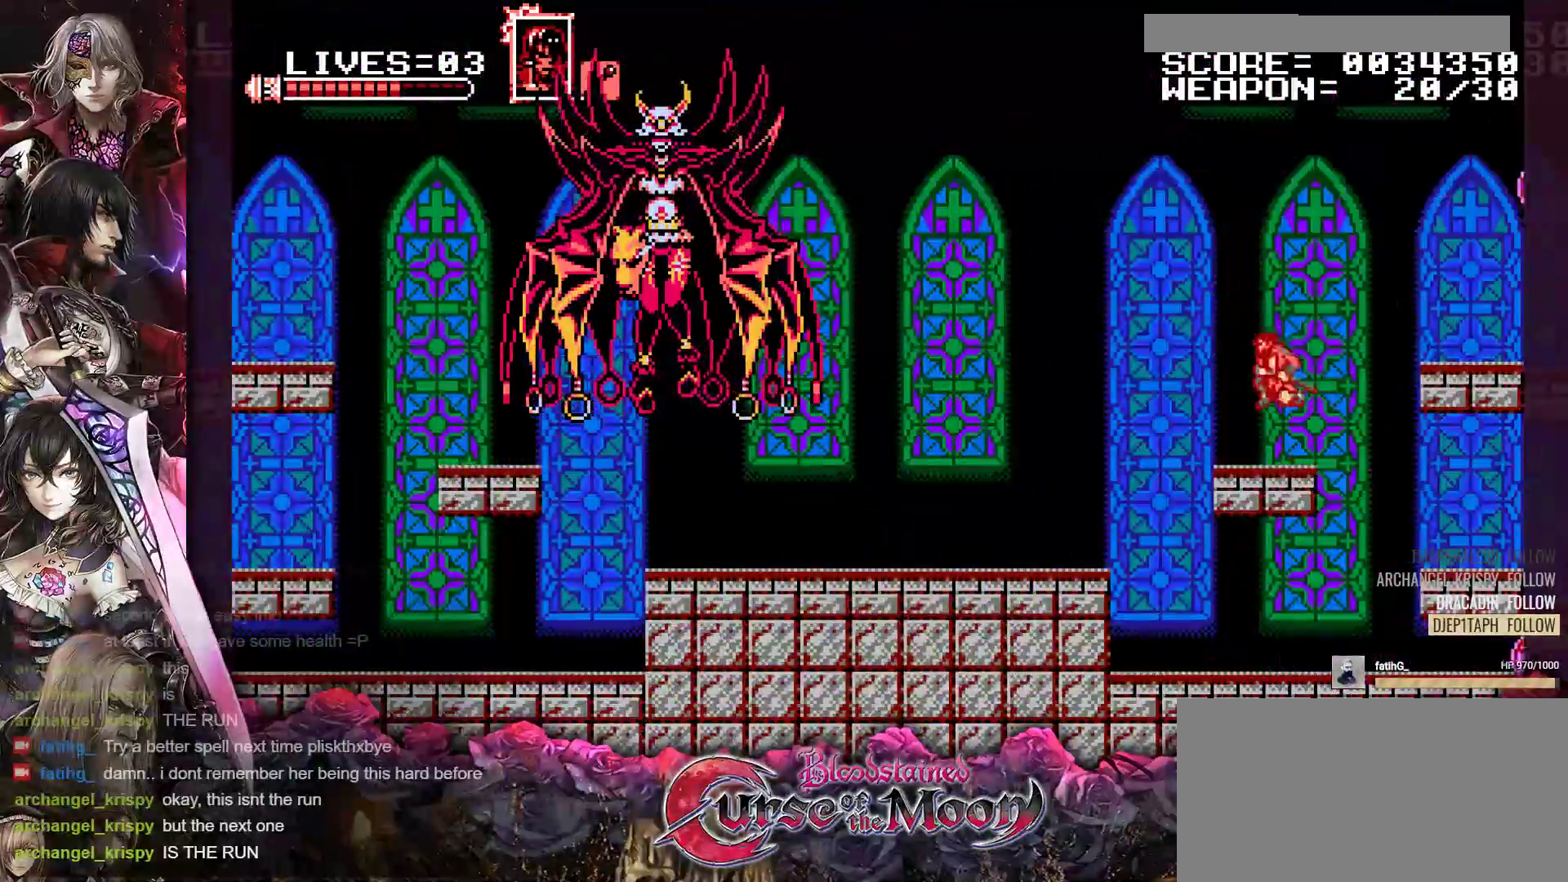
{"buttons": ["DPAD_LEFT"], "events": [[200, "B", "up"]]}
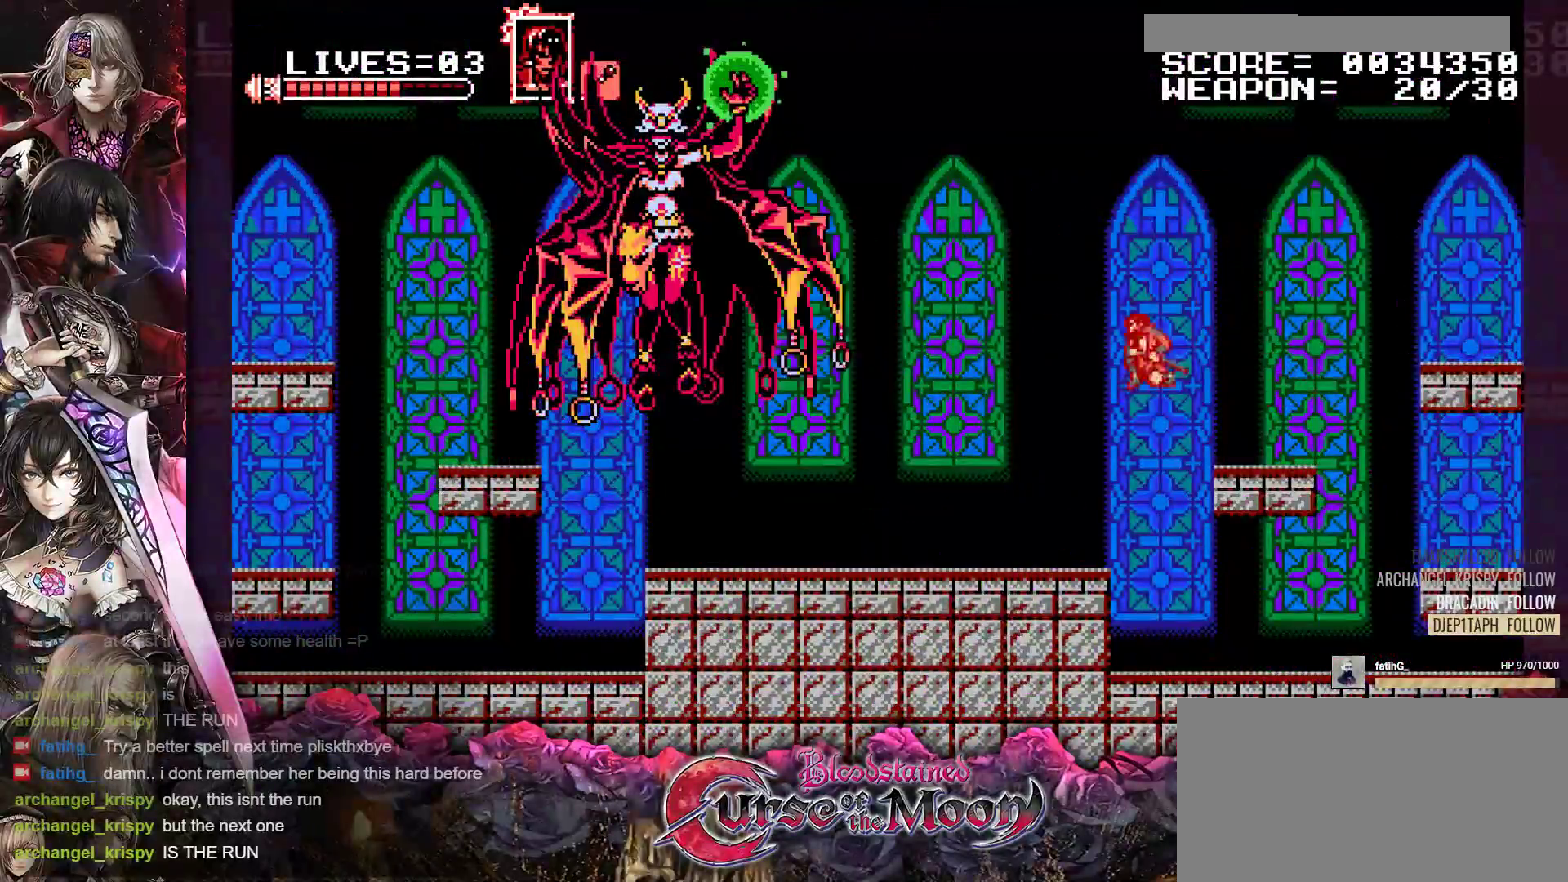
{"buttons": ["DPAD_LEFT"], "events": [[250, "R1", "down"], [417, "R1", "up"]]}
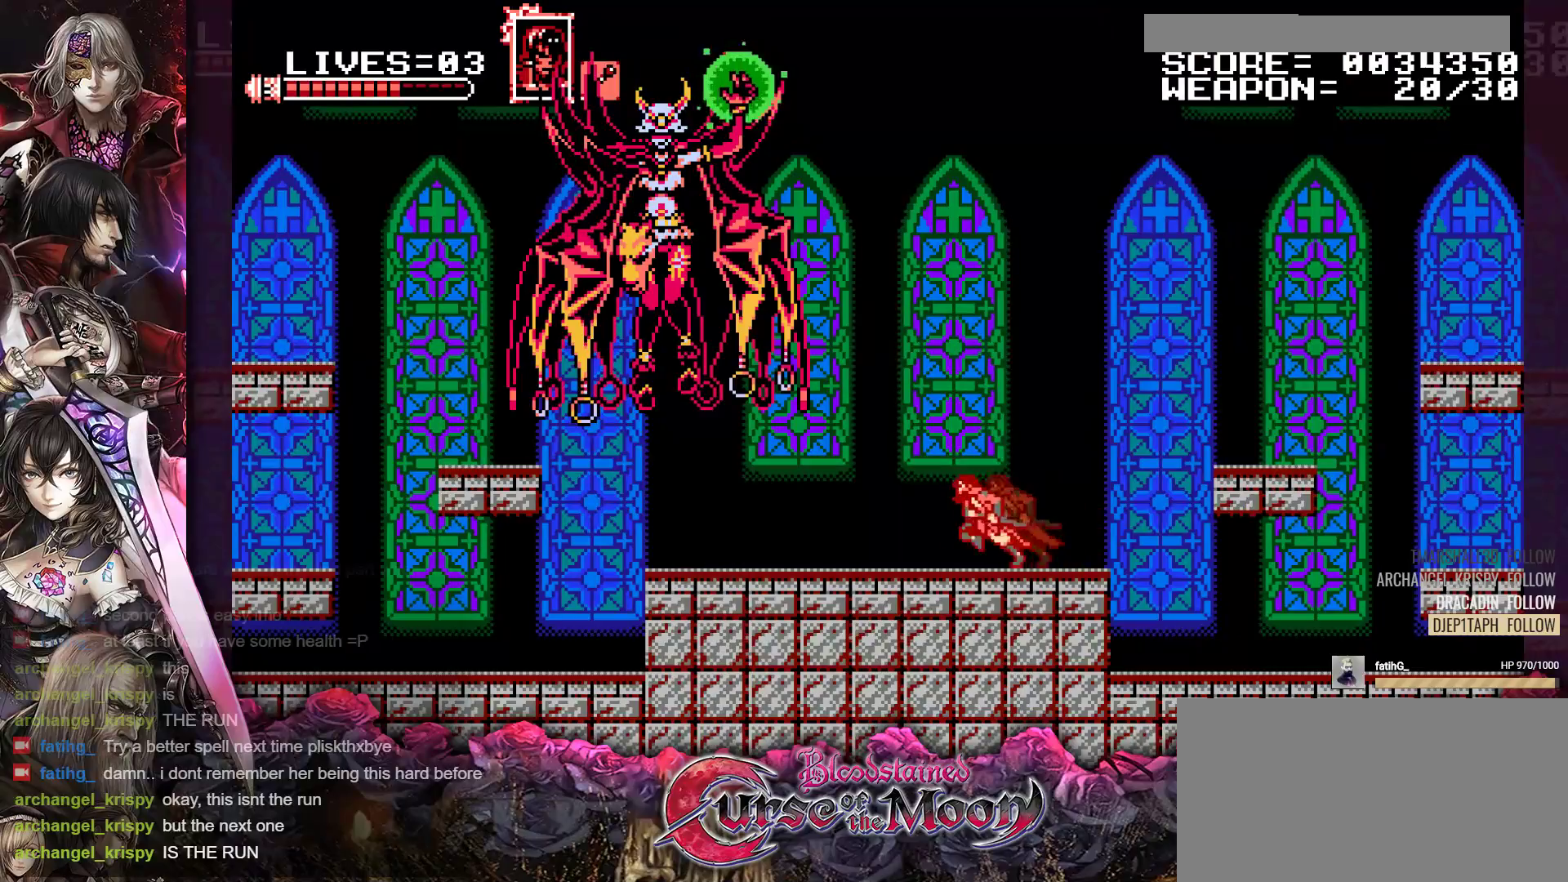
{"buttons": [], "events": [[250, "B", "down"], [267, "DPAD_LEFT", "up"], [267, "Y", "down"], [433, "B", "up"], [433, "Y", "up"]]}
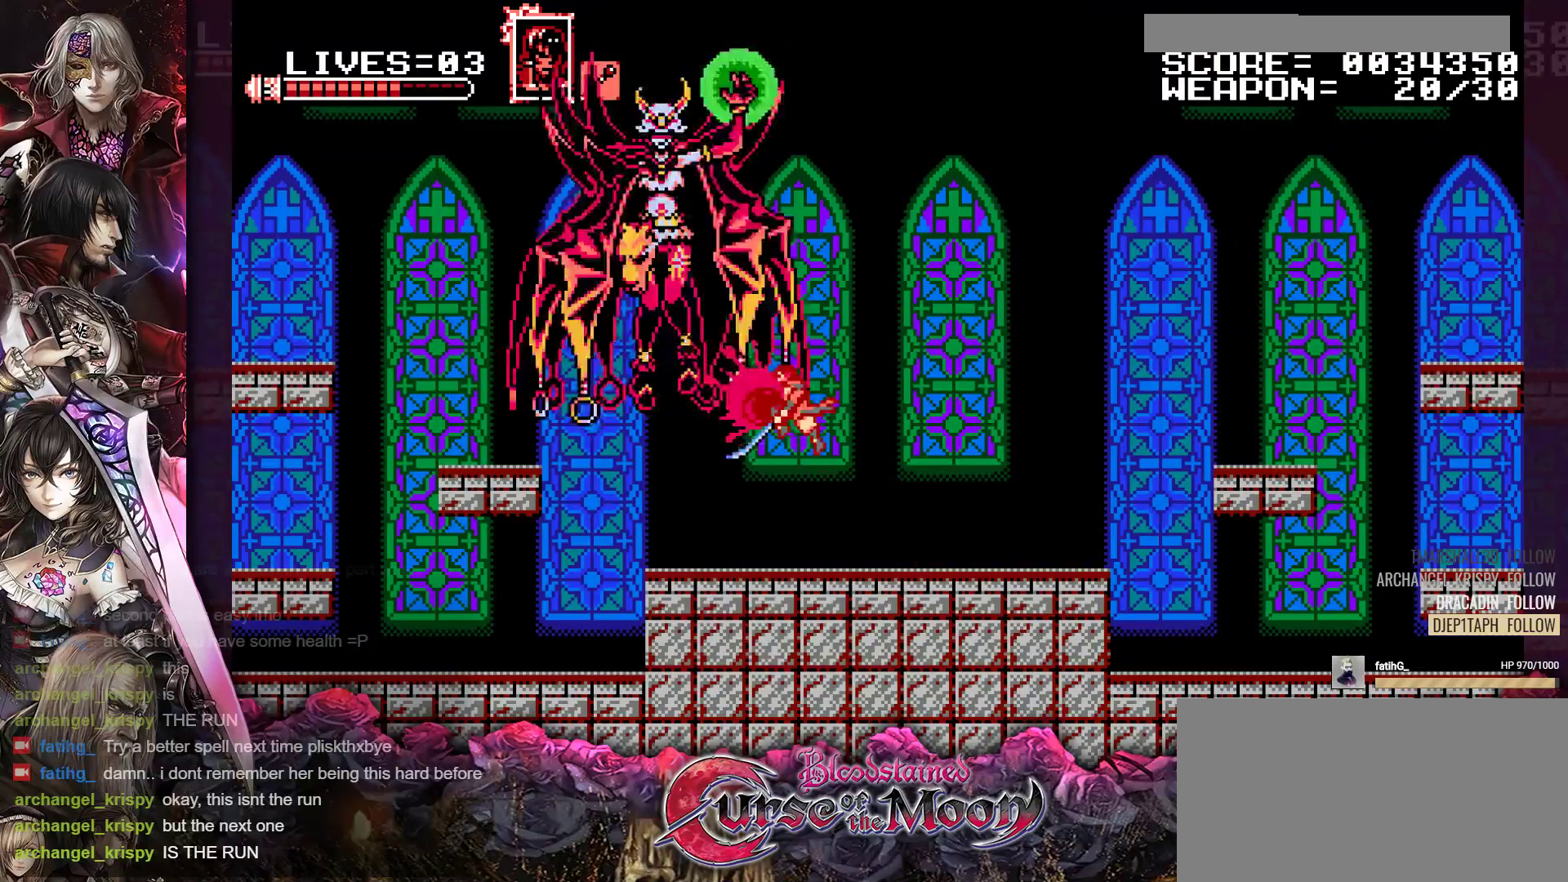
{"buttons": [], "events": []}
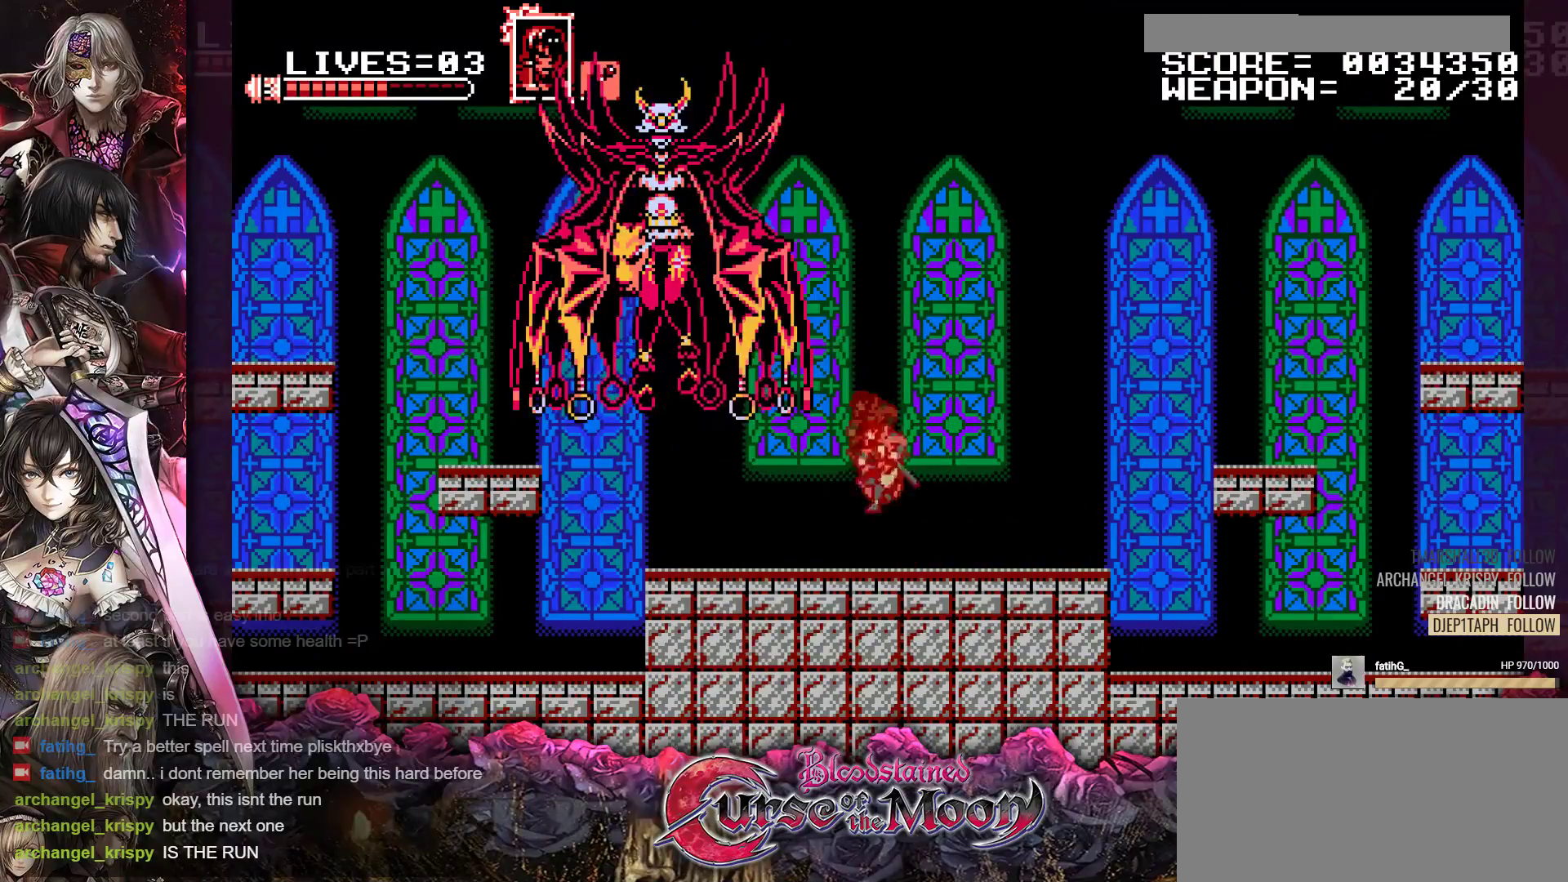
{"buttons": [], "events": [[133, "B", "down"], [167, "Y", "down"], [400, "Y", "up"], [417, "B", "up"]]}
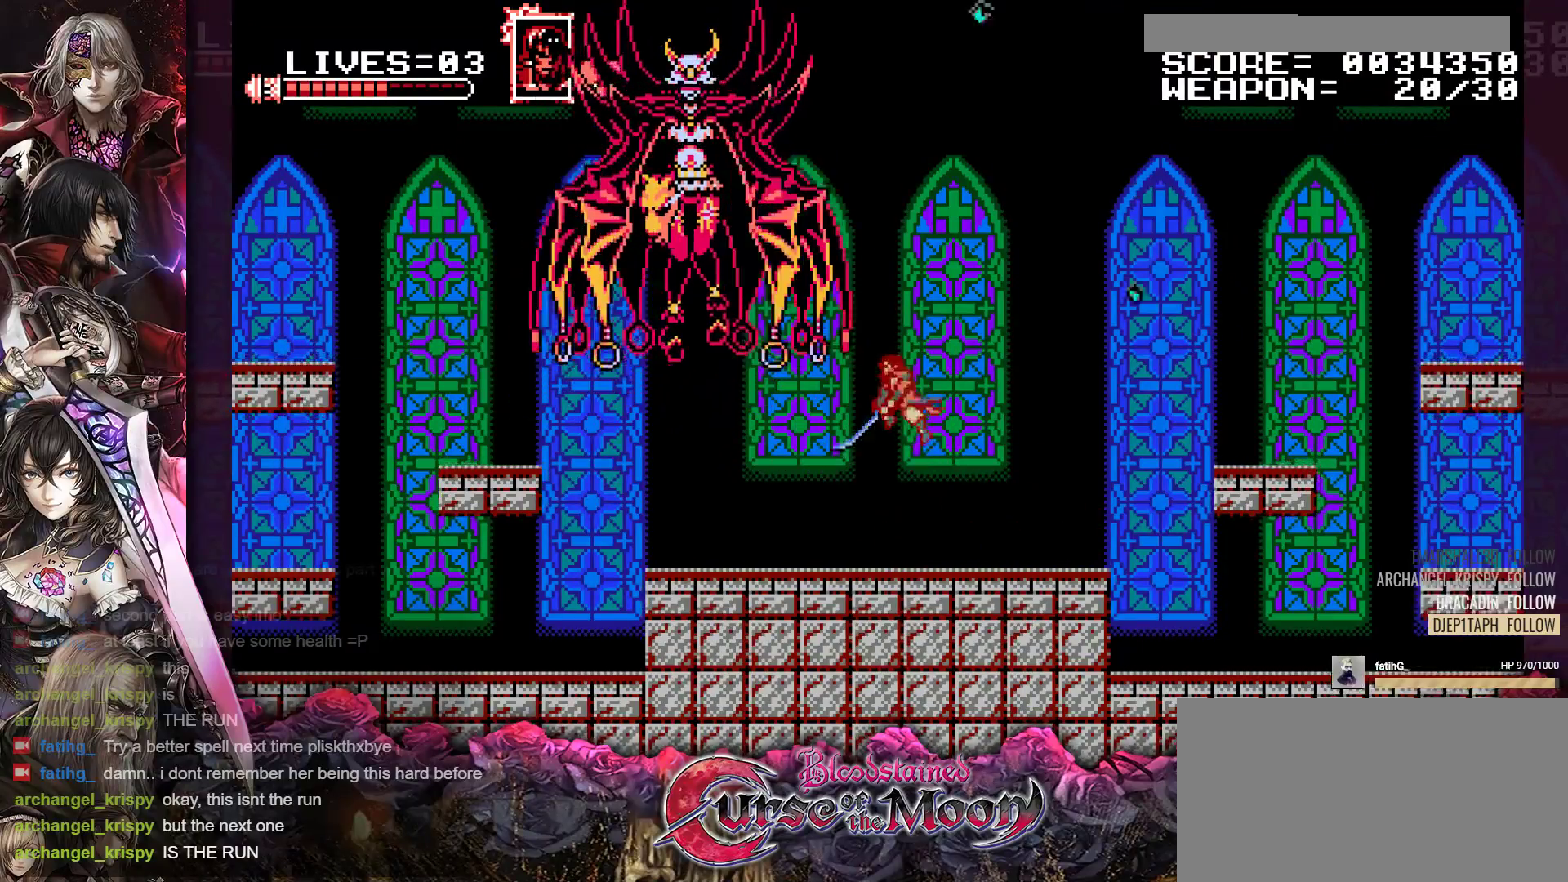
{"buttons": ["R1", "DPAD_RIGHT"], "events": [[200, "DPAD_RIGHT", "down"], [317, "R1", "down"]]}
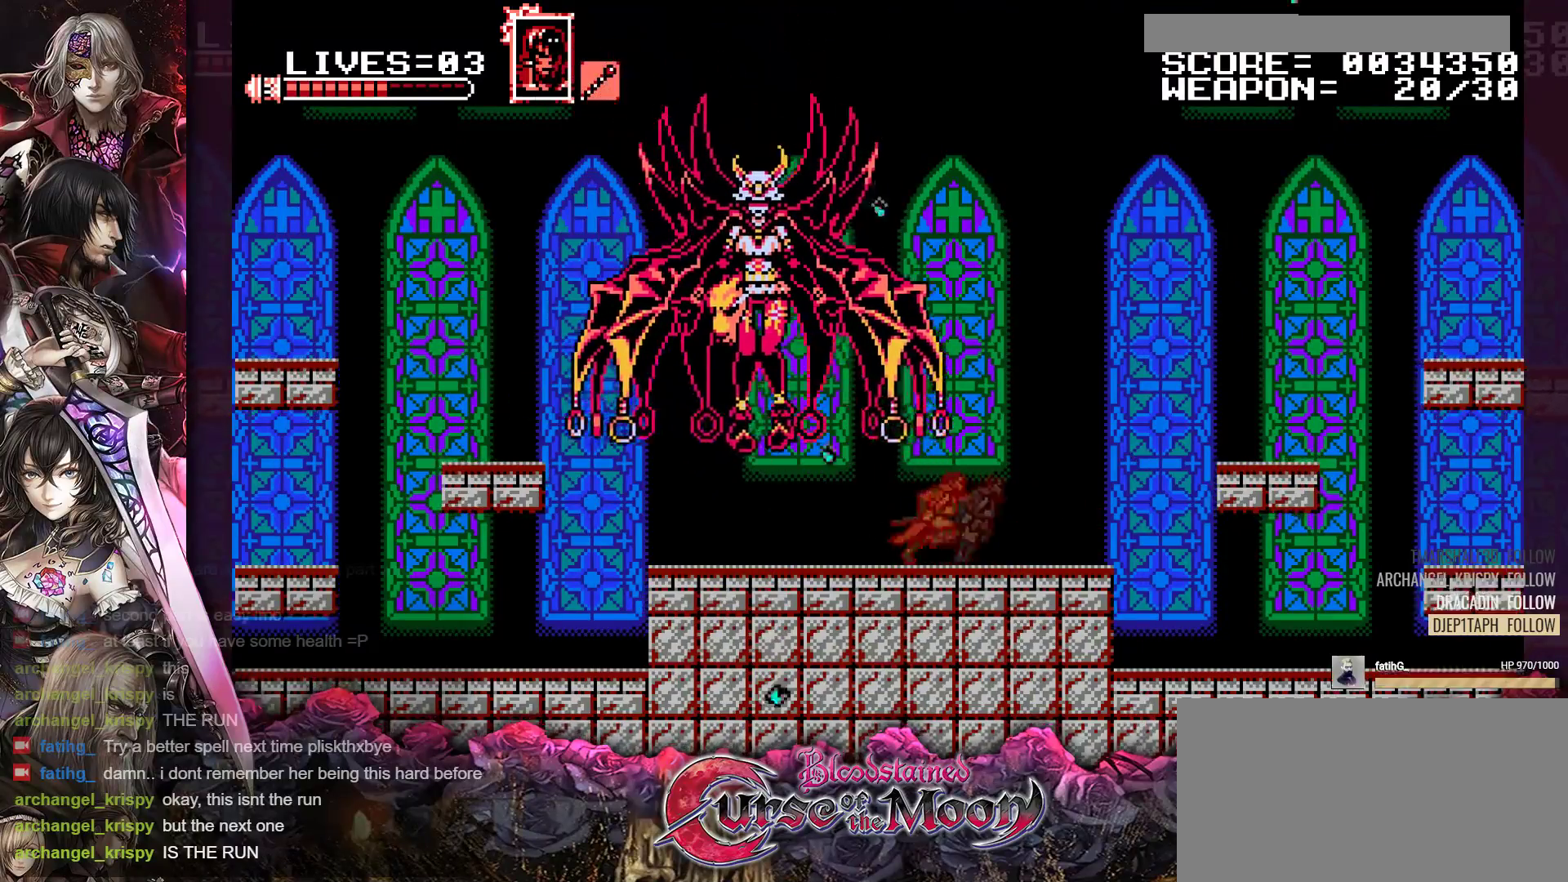
{"buttons": ["B", "Y"], "events": [[100, "R1", "up"], [167, "DPAD_RIGHT", "up"], [267, "DPAD_LEFT", "down"], [350, "DPAD_LEFT", "up"], [367, "B", "down"], [367, "Y", "down"]]}
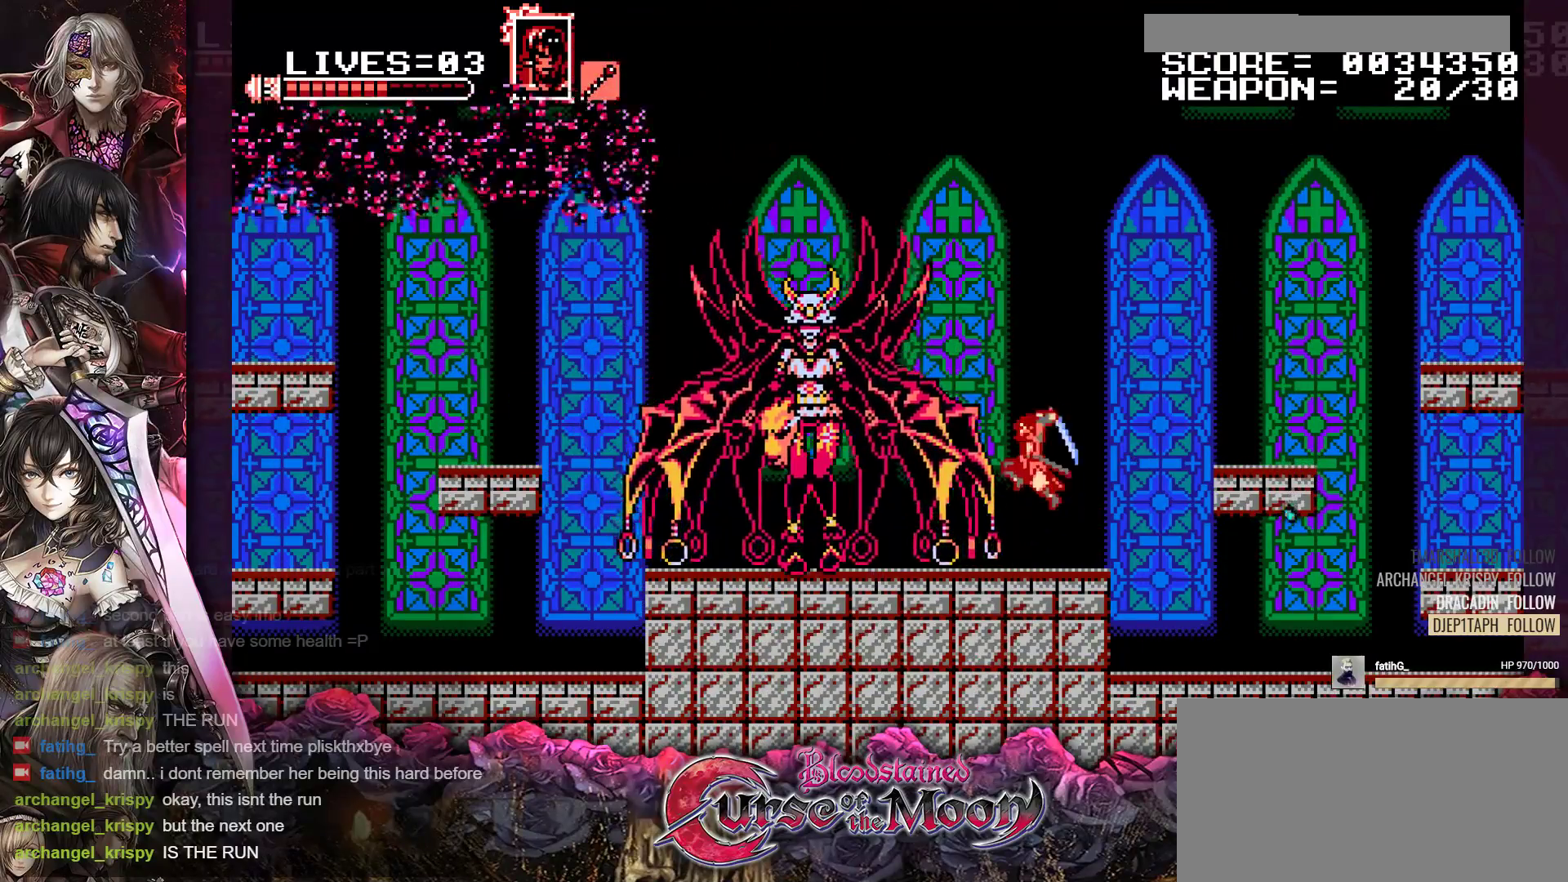
{"buttons": [], "events": [[33, "B", "up"], [50, "Y", "up"], [300, "B", "down"], [300, "Y", "down"], [500, "B", "up"], [500, "Y", "up"]]}
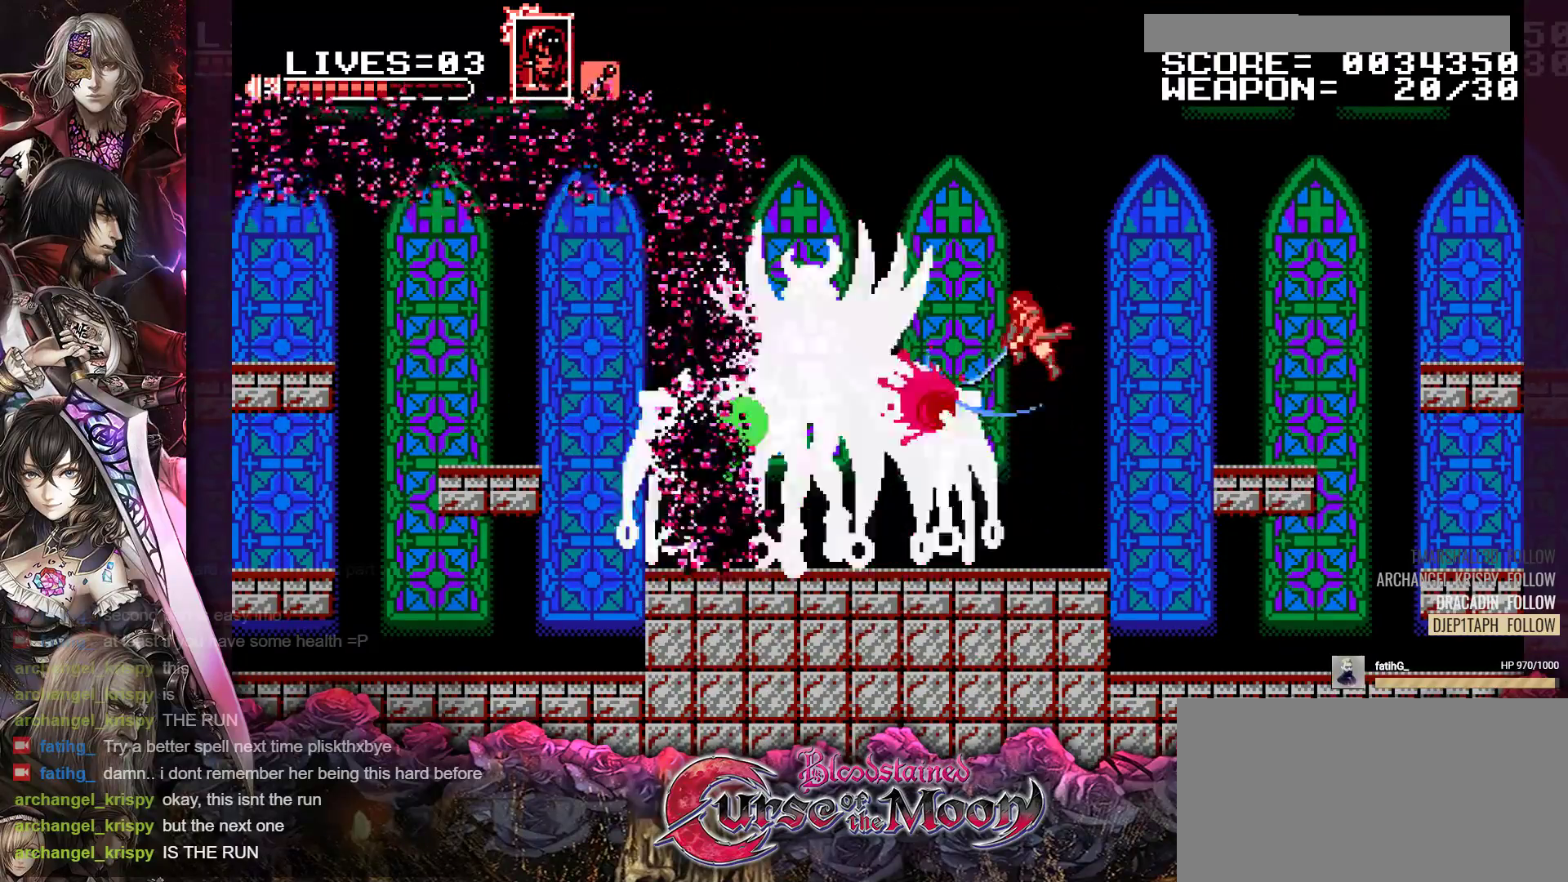
{"buttons": [], "events": [[267, "B", "down"], [283, "Y", "down"], [483, "B", "up"], [483, "Y", "up"]]}
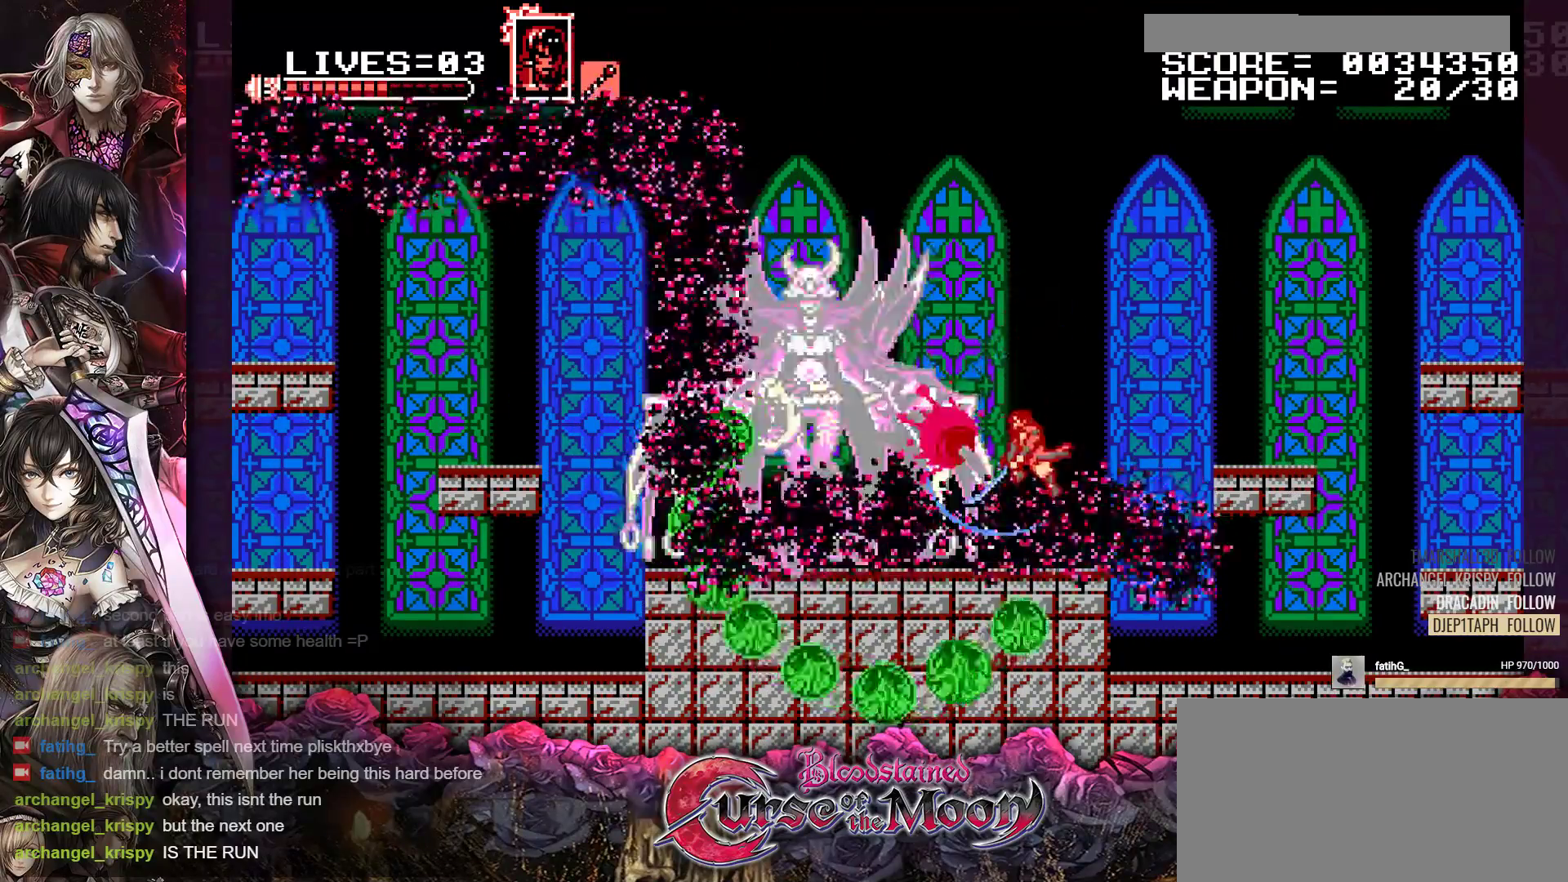
{"buttons": [], "events": []}
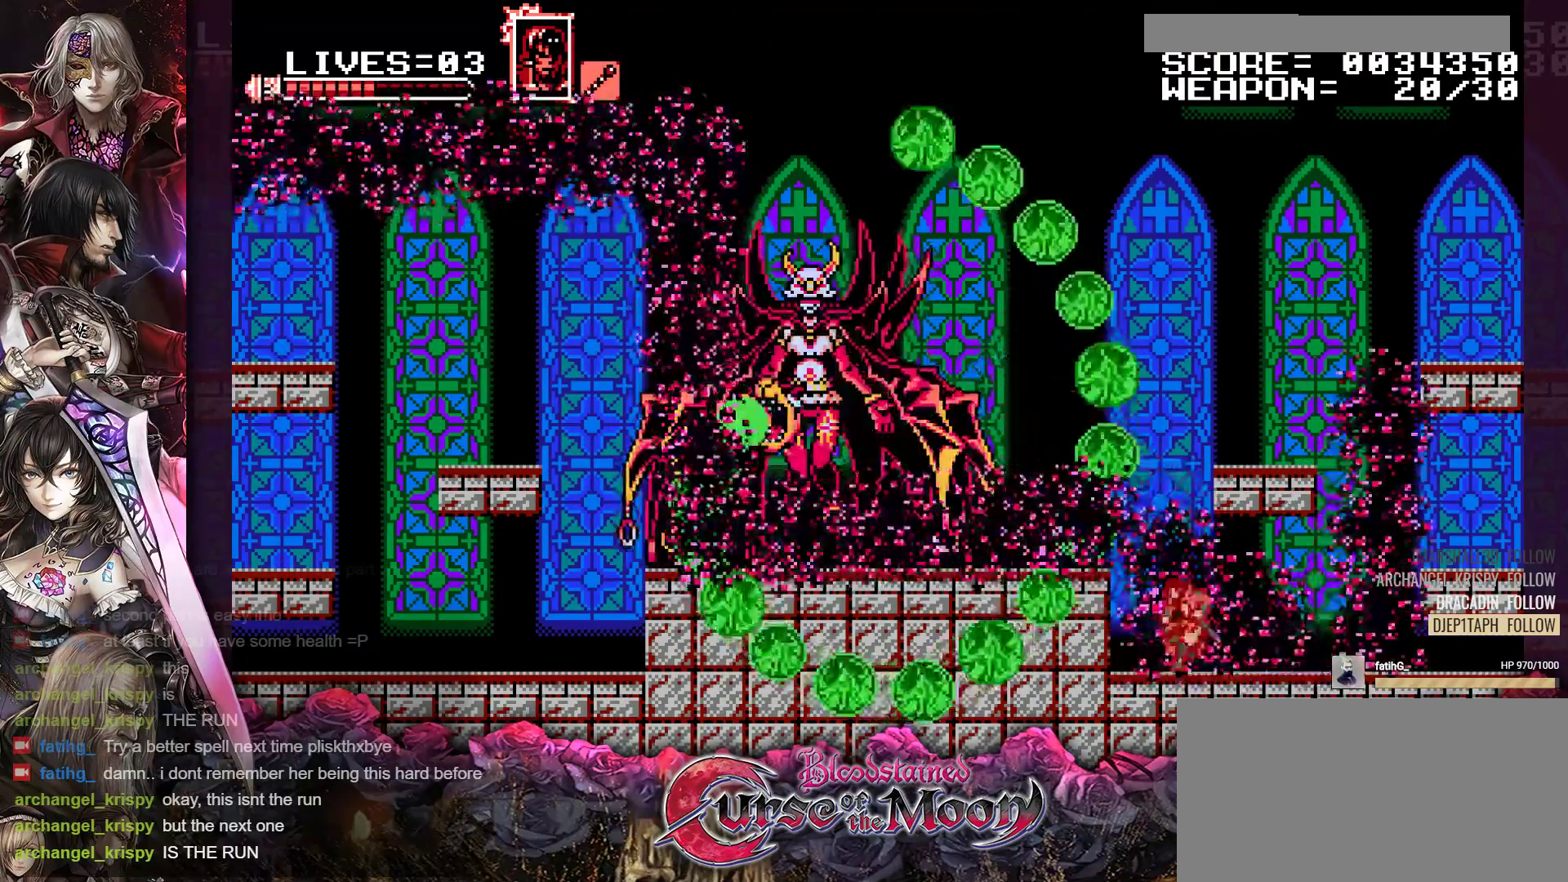
{"buttons": ["B", "DPAD_RIGHT"], "events": [[100, "B", "down"], [350, "B", "up"], [500, "B", "down"], [500, "DPAD_RIGHT", "down"]]}
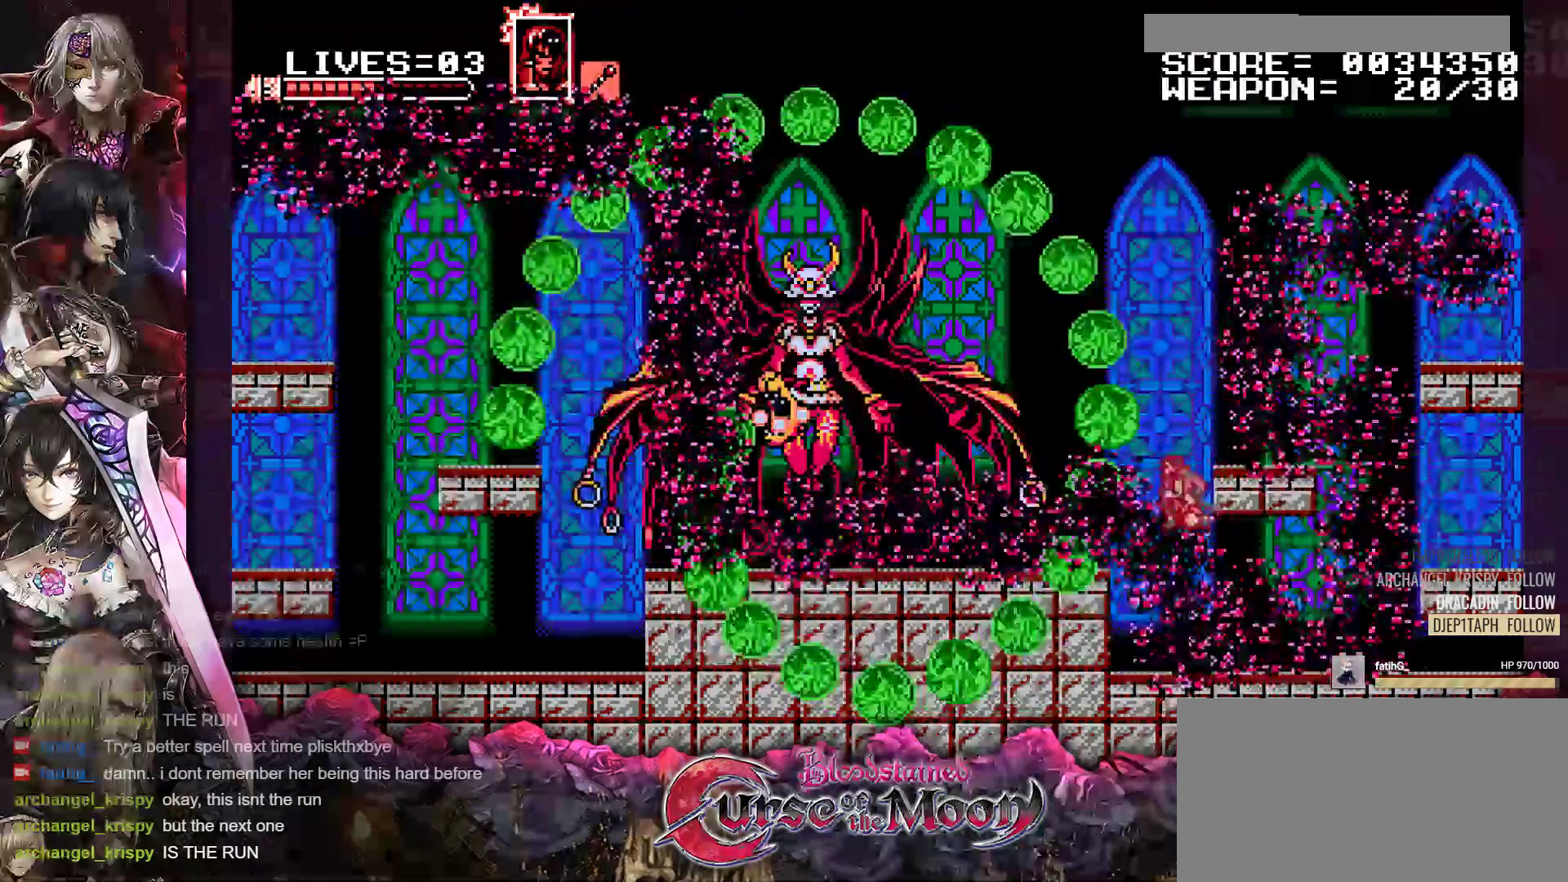
{"buttons": ["DPAD_RIGHT"], "events": [[200, "B", "up"]]}
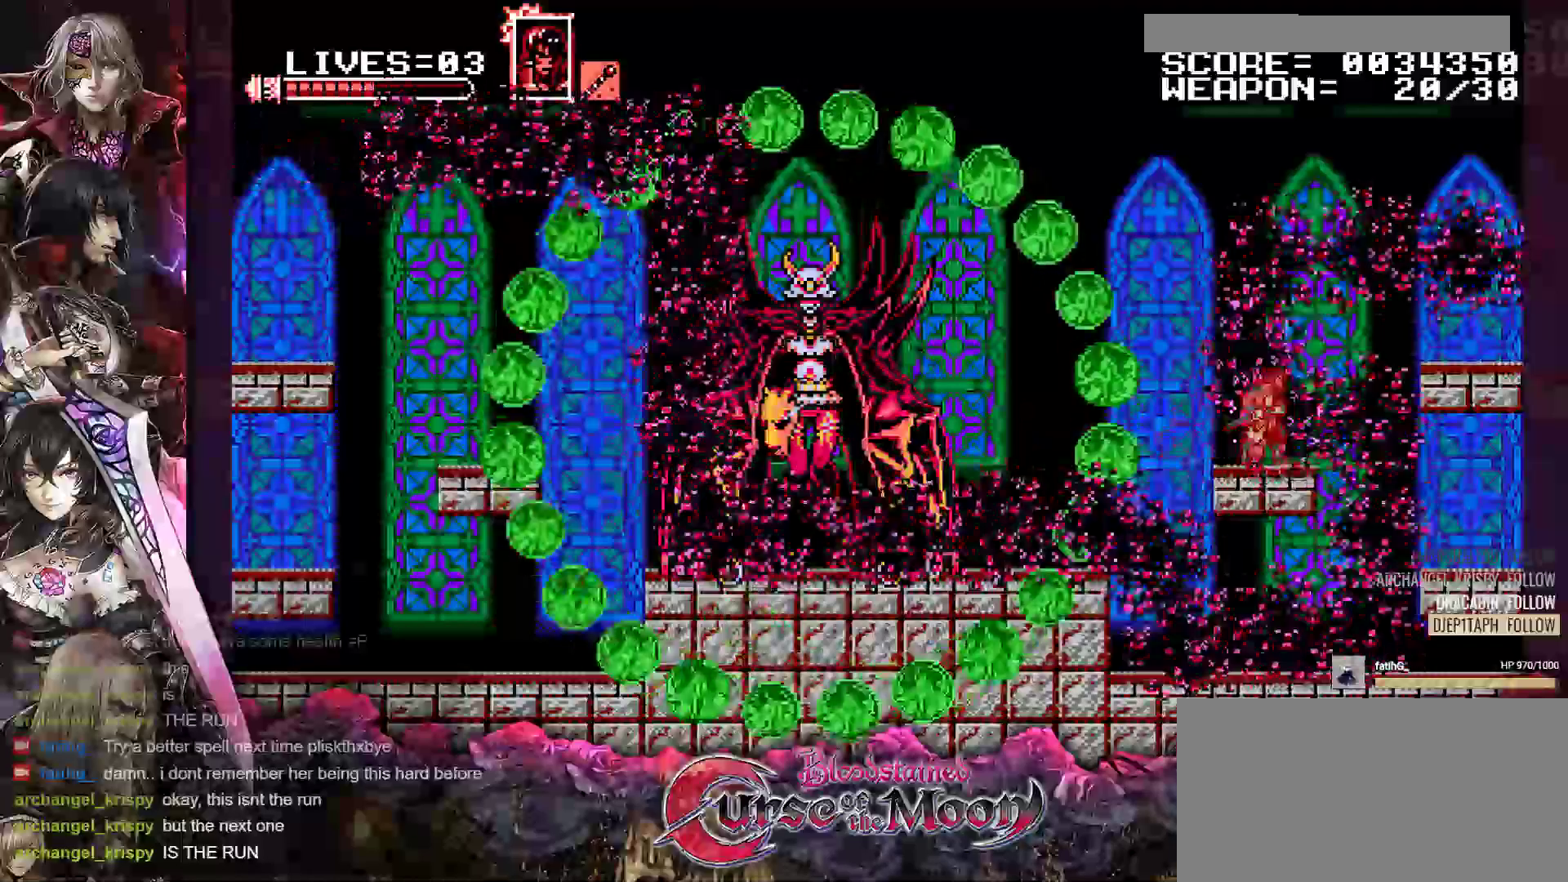
{"buttons": ["DPAD_RIGHT"], "events": [[83, "B", "down"], [317, "B", "up"]]}
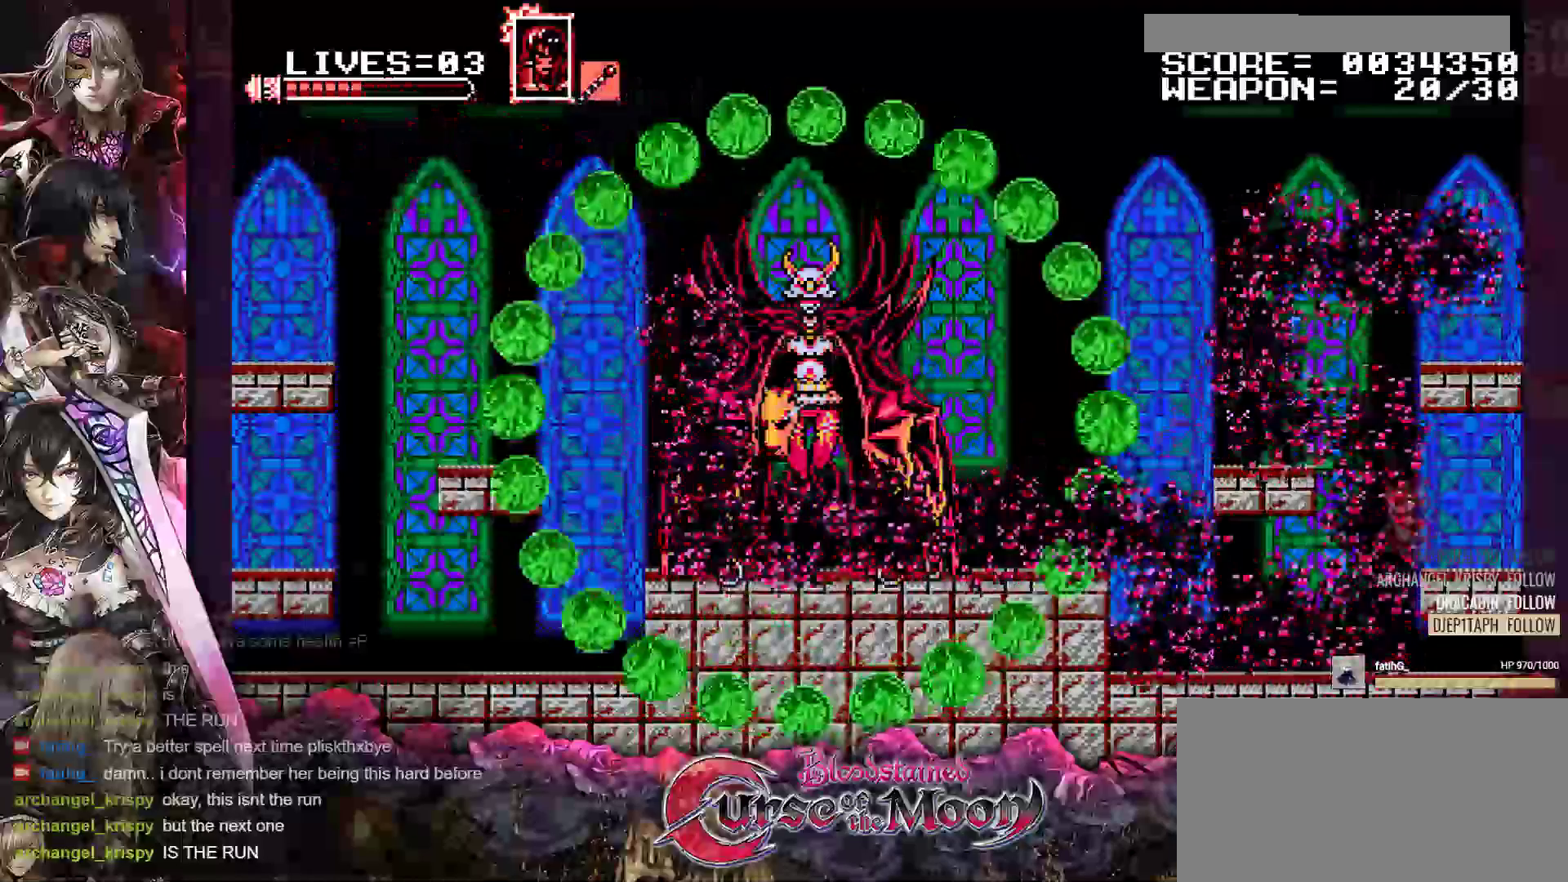
{"buttons": [], "events": [[383, "DPAD_RIGHT", "up"]]}
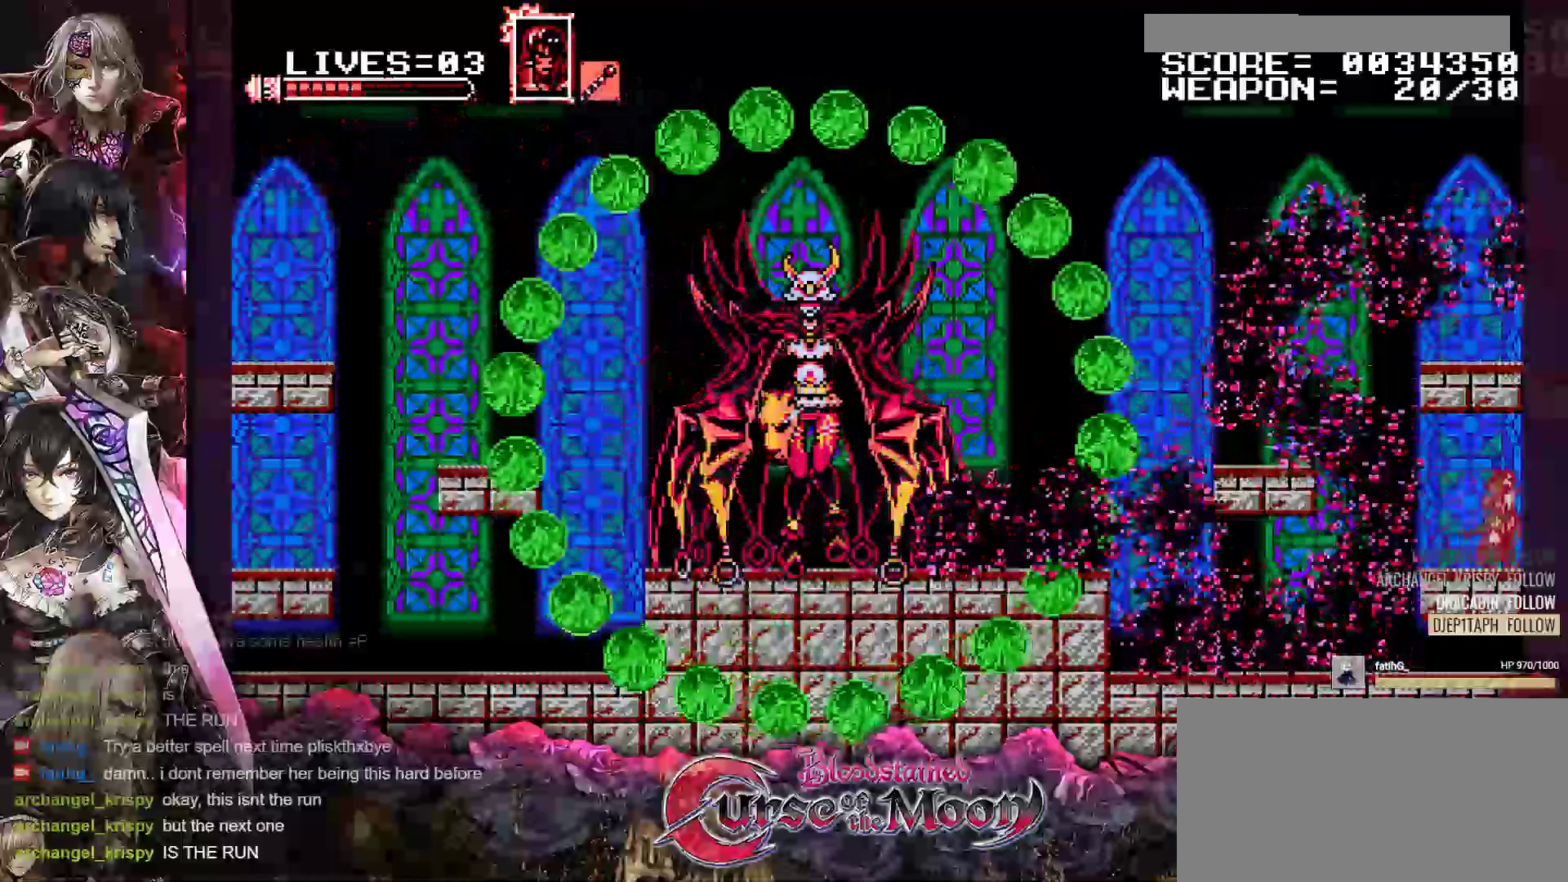
{"buttons": [], "events": []}
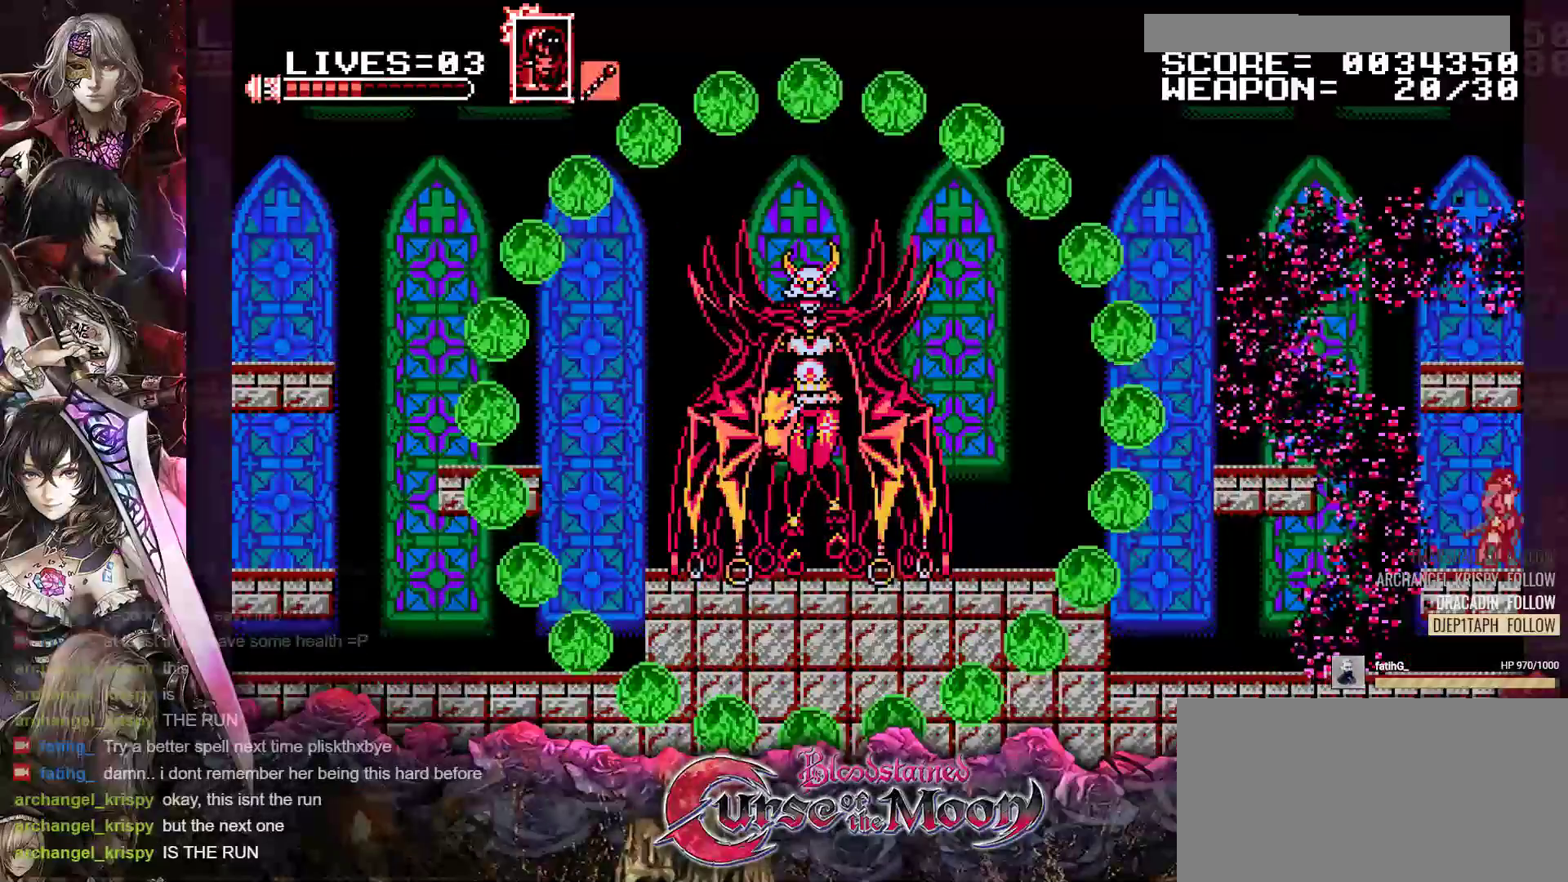
{"buttons": ["DPAD_LEFT"], "events": [[400, "DPAD_LEFT", "down"]]}
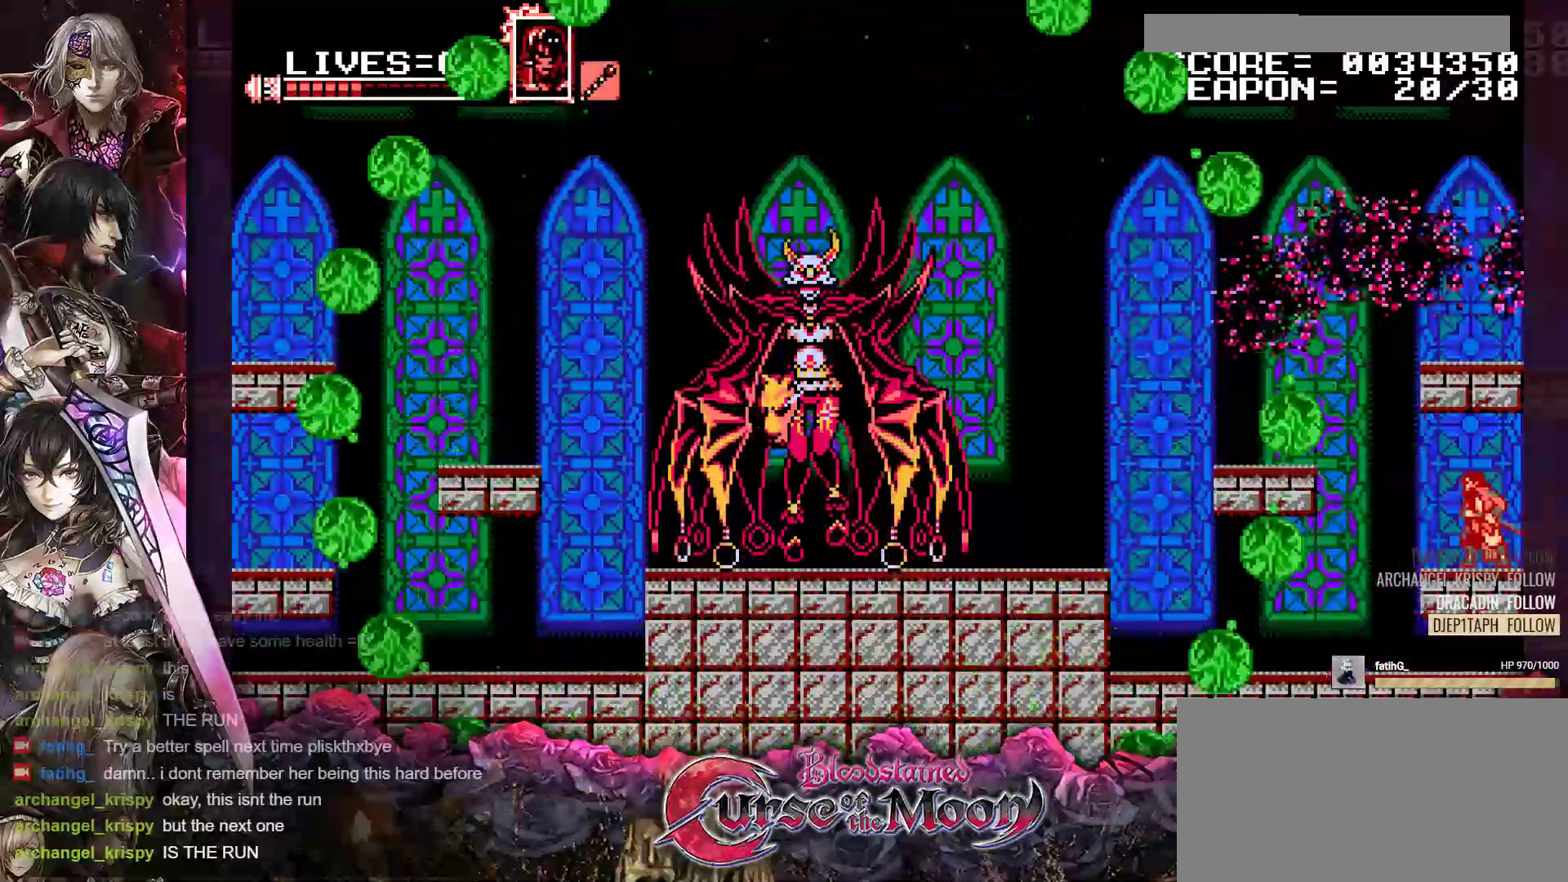
{"buttons": ["DPAD_LEFT"], "events": [[33, "R1", "down"], [467, "R1", "up"]]}
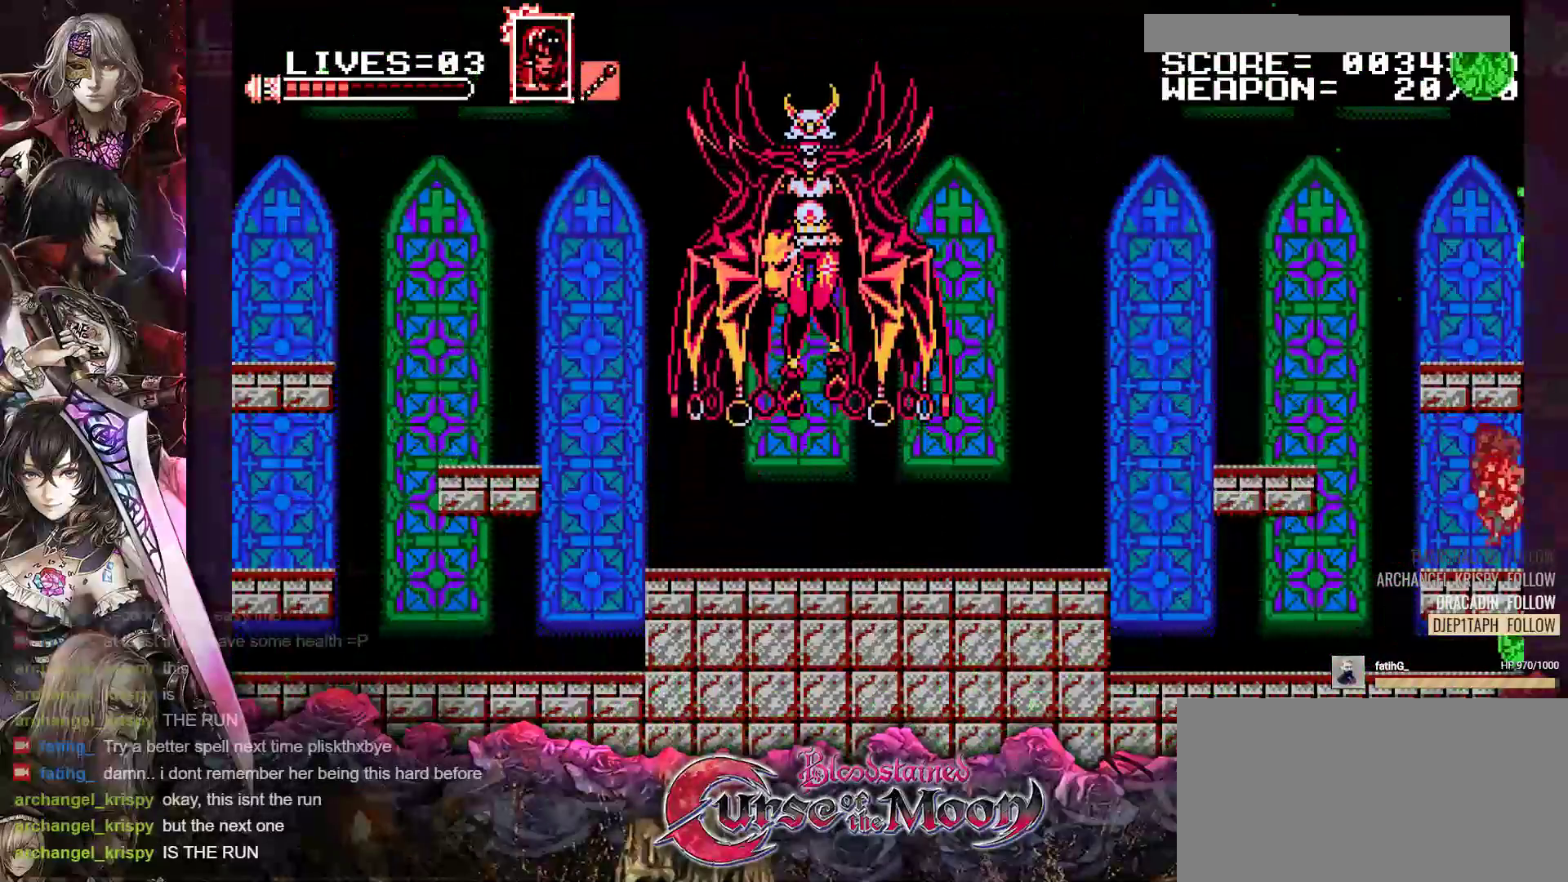
{"buttons": ["B", "R1", "DPAD_LEFT"], "events": [[183, "R1", "down"], [367, "B", "down"]]}
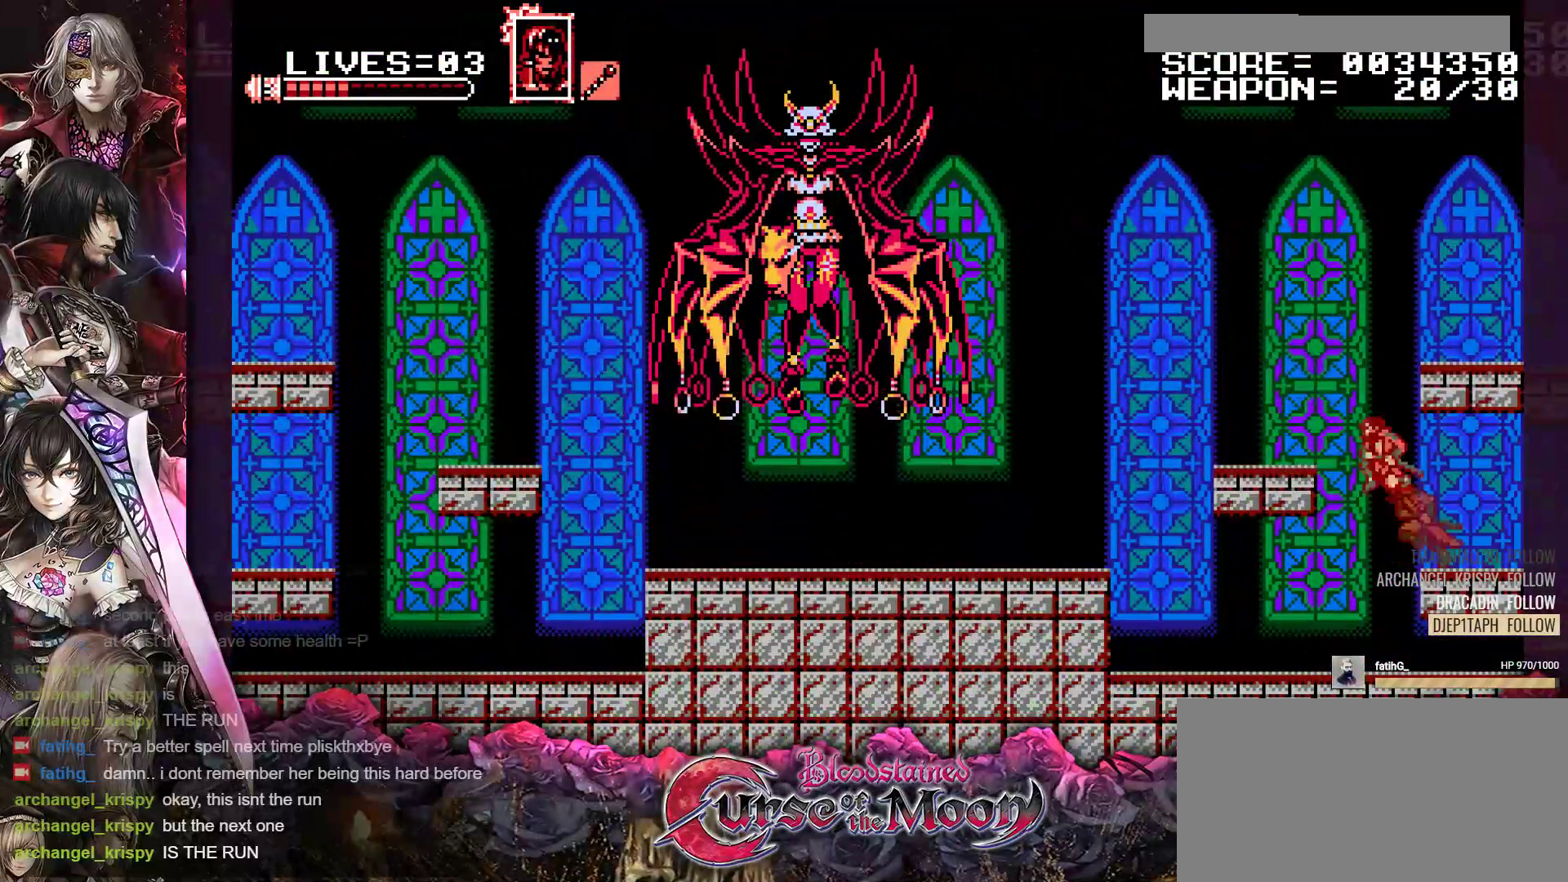
{"buttons": ["R1", "DPAD_LEFT"], "events": [[117, "B", "up"], [200, "B", "down"], [500, "B", "up"]]}
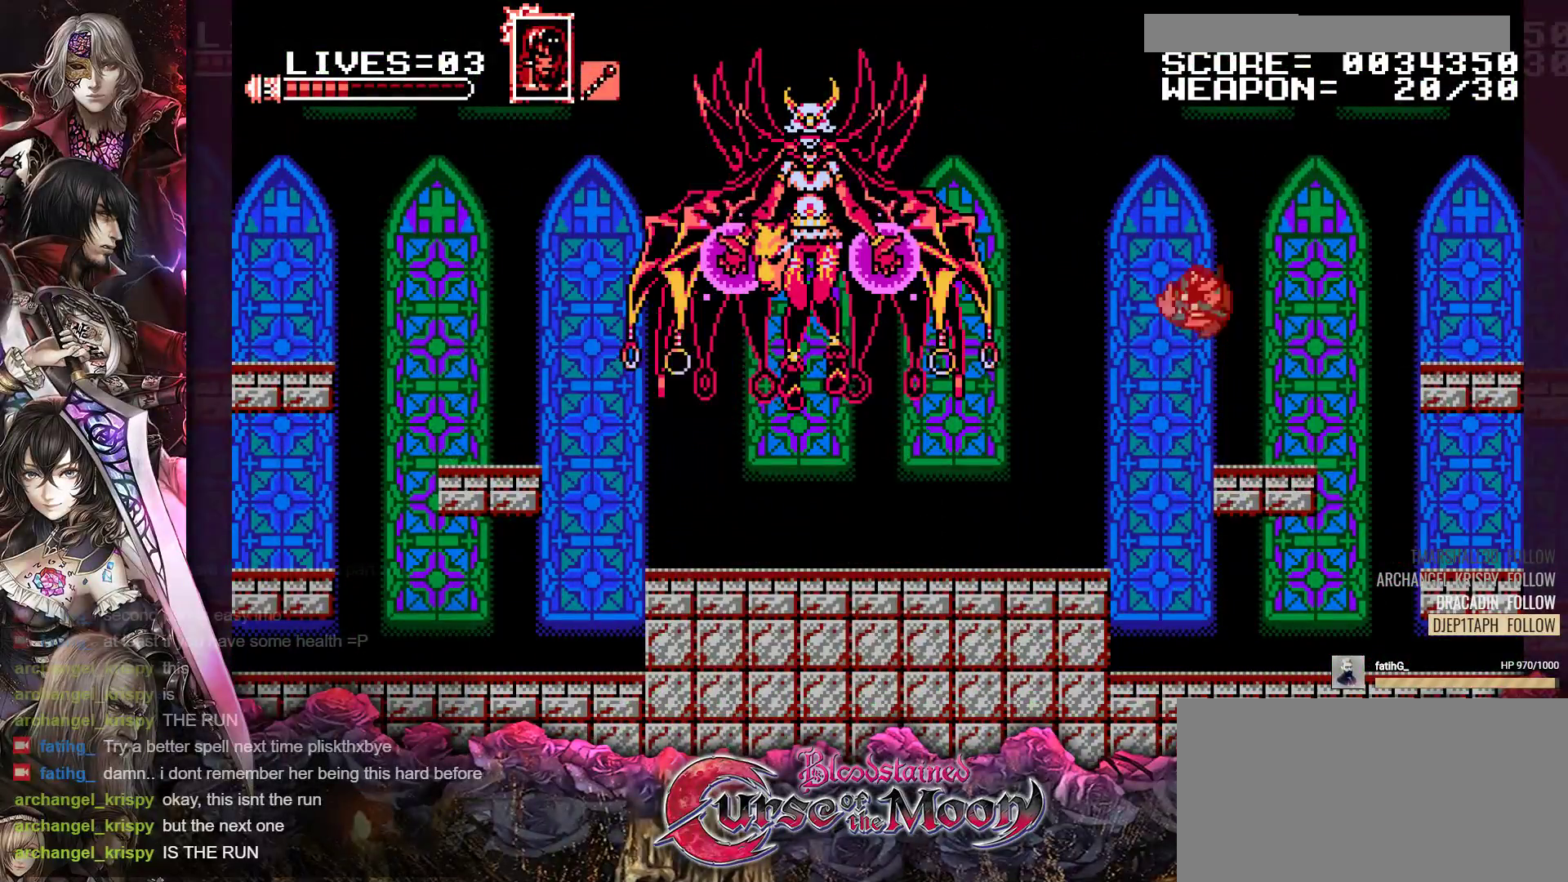
{"buttons": [], "events": [[83, "R1", "up"], [150, "B", "down"], [150, "Y", "down"], [250, "DPAD_LEFT", "up"], [317, "B", "up"], [317, "Y", "up"]]}